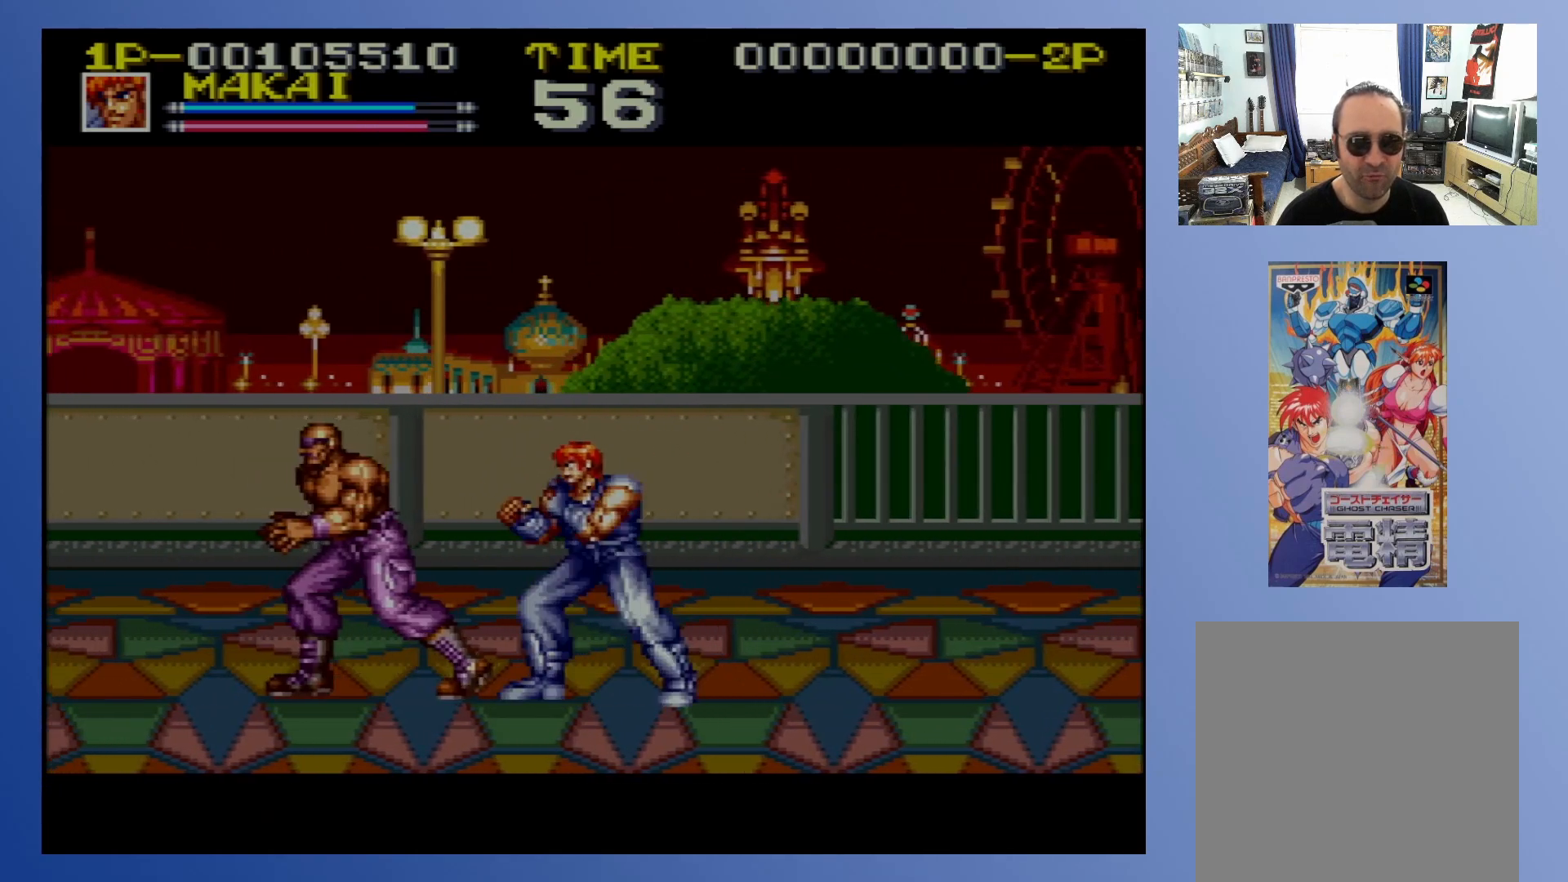
Gameplay with a controller (Xbox layout); each line is a JSON object with the inputs held at the frame after it. "events" lists button and stick changes between this image and that frame as [ms after this image, input, new state], when the widget could be followed in between. Not read: L3 R3 left_stick right_stick.
{"buttons": ["X"], "events": [[33, "X", "down"], [100, "DPAD_LEFT", "up"], [100, "X", "up"], [167, "X", "down"], [217, "X", "up"], [267, "X", "down"], [333, "X", "up"], [400, "X", "down"], [433, "X", "up"], [500, "X", "down"]]}
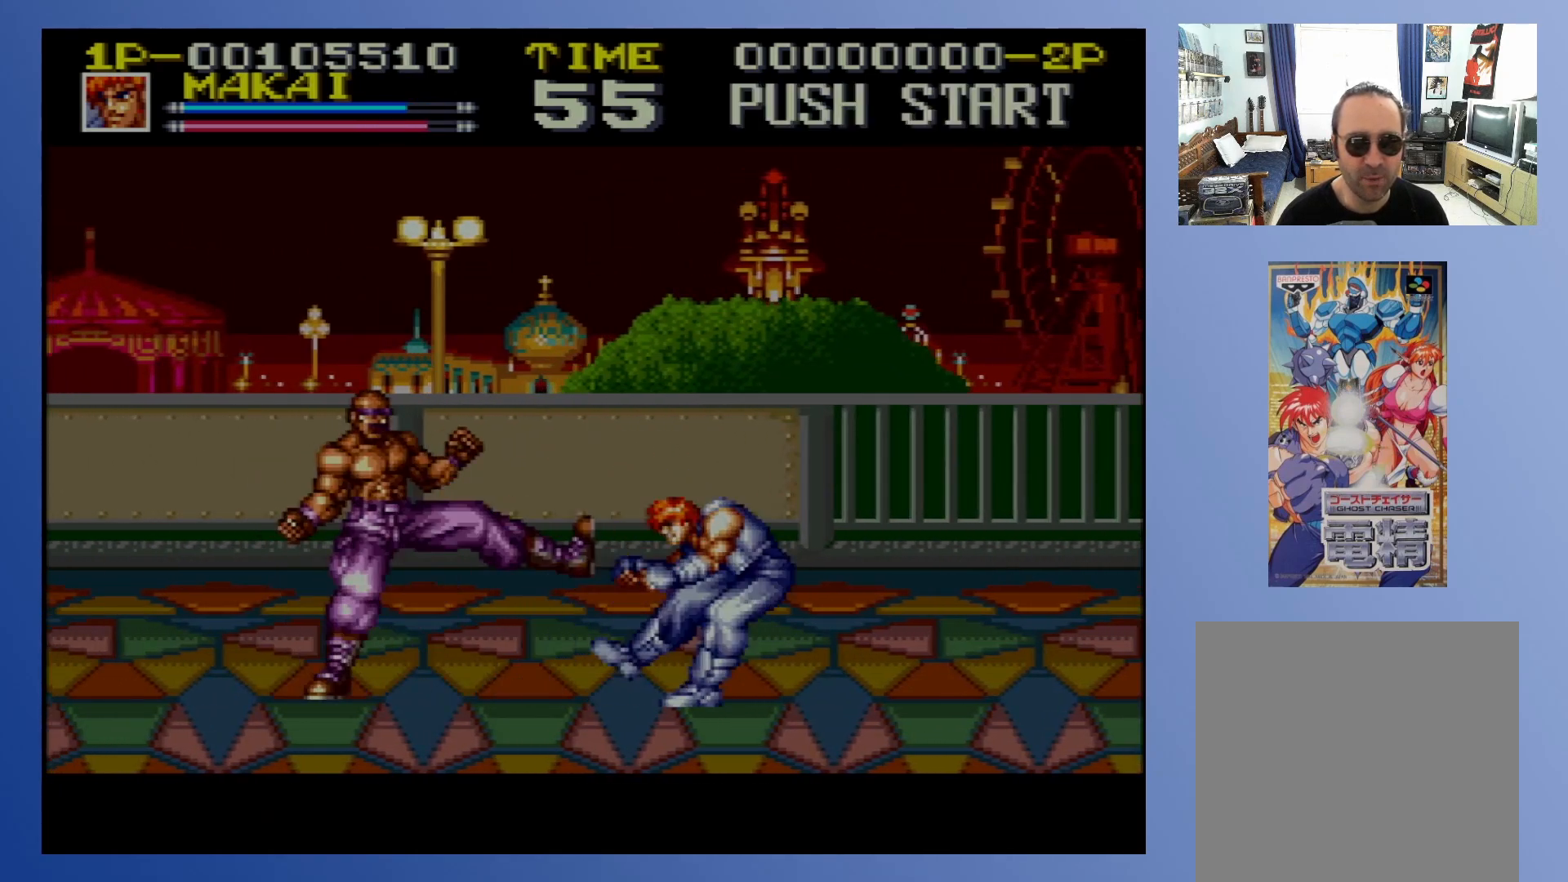
{"buttons": ["X", "DPAD_LEFT"], "events": [[67, "X", "up"], [117, "X", "down"], [183, "X", "up"], [267, "DPAD_LEFT", "down"], [417, "X", "down"]]}
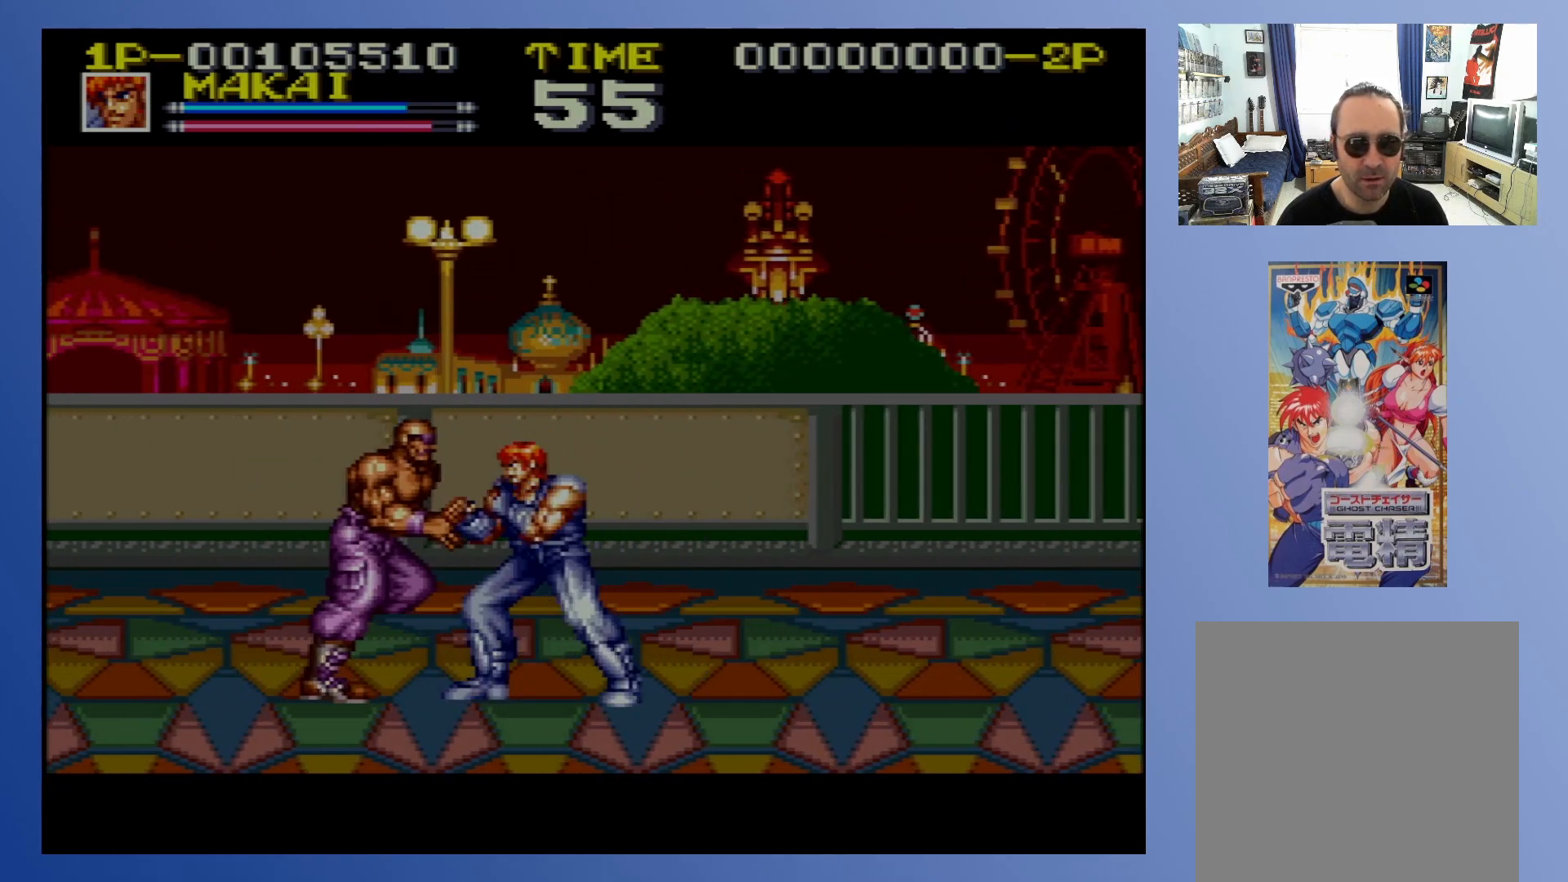
{"buttons": ["X"], "events": [[17, "X", "up"], [67, "X", "down"], [150, "X", "up"], [200, "X", "down"], [233, "X", "up"], [267, "DPAD_LEFT", "up"], [300, "X", "down"], [367, "X", "up"], [433, "X", "down"]]}
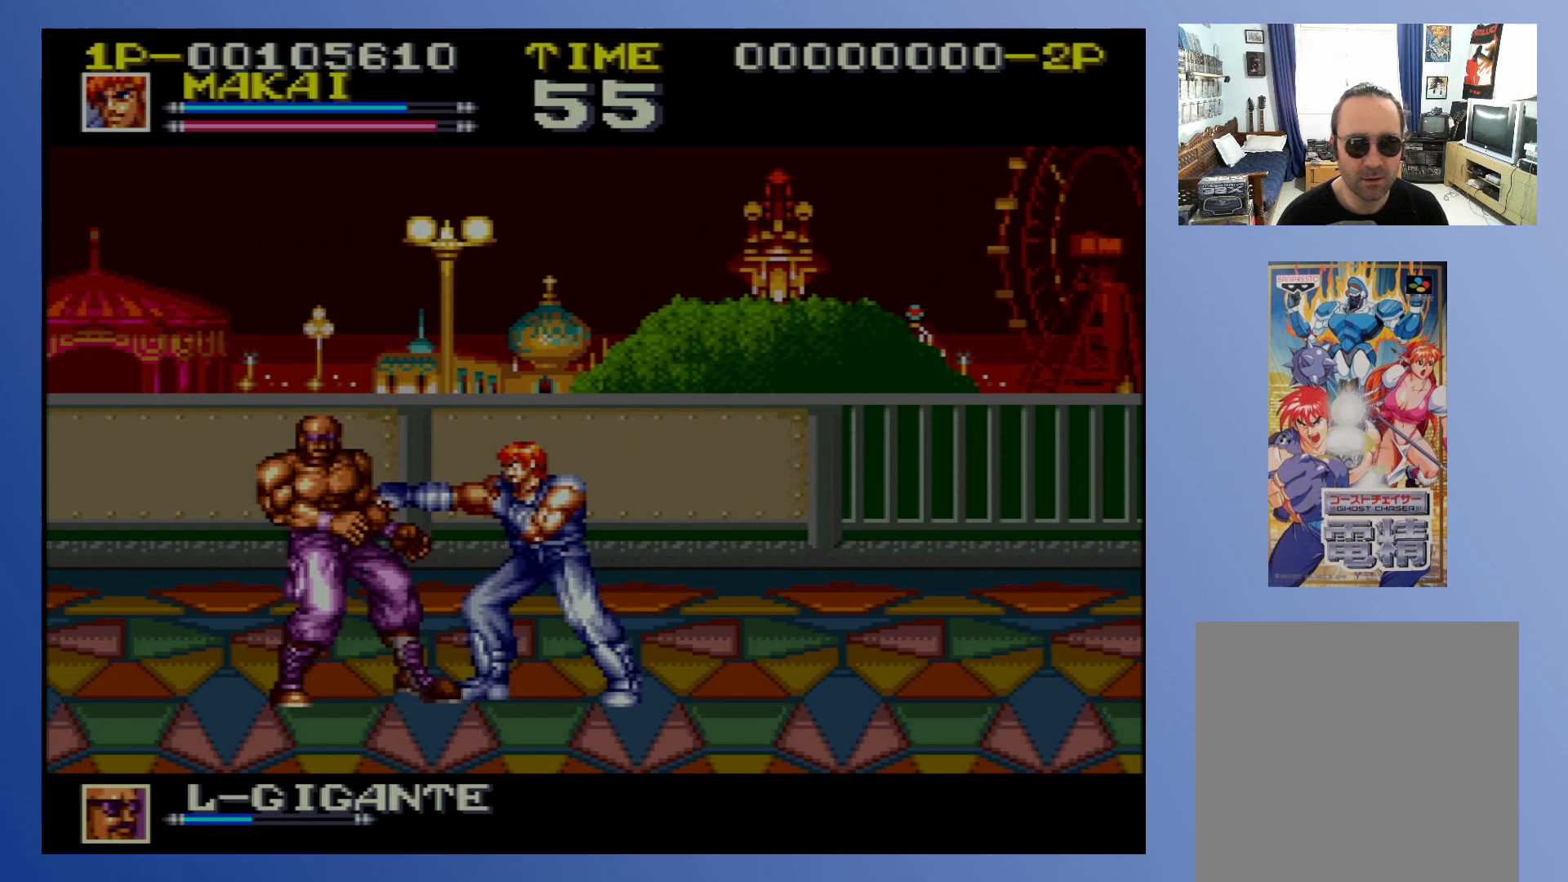
{"buttons": ["X"], "events": [[17, "X", "up"], [83, "X", "down"], [133, "X", "up"], [167, "X", "down"], [250, "X", "up"], [333, "X", "down"], [383, "X", "up"], [467, "X", "down"]]}
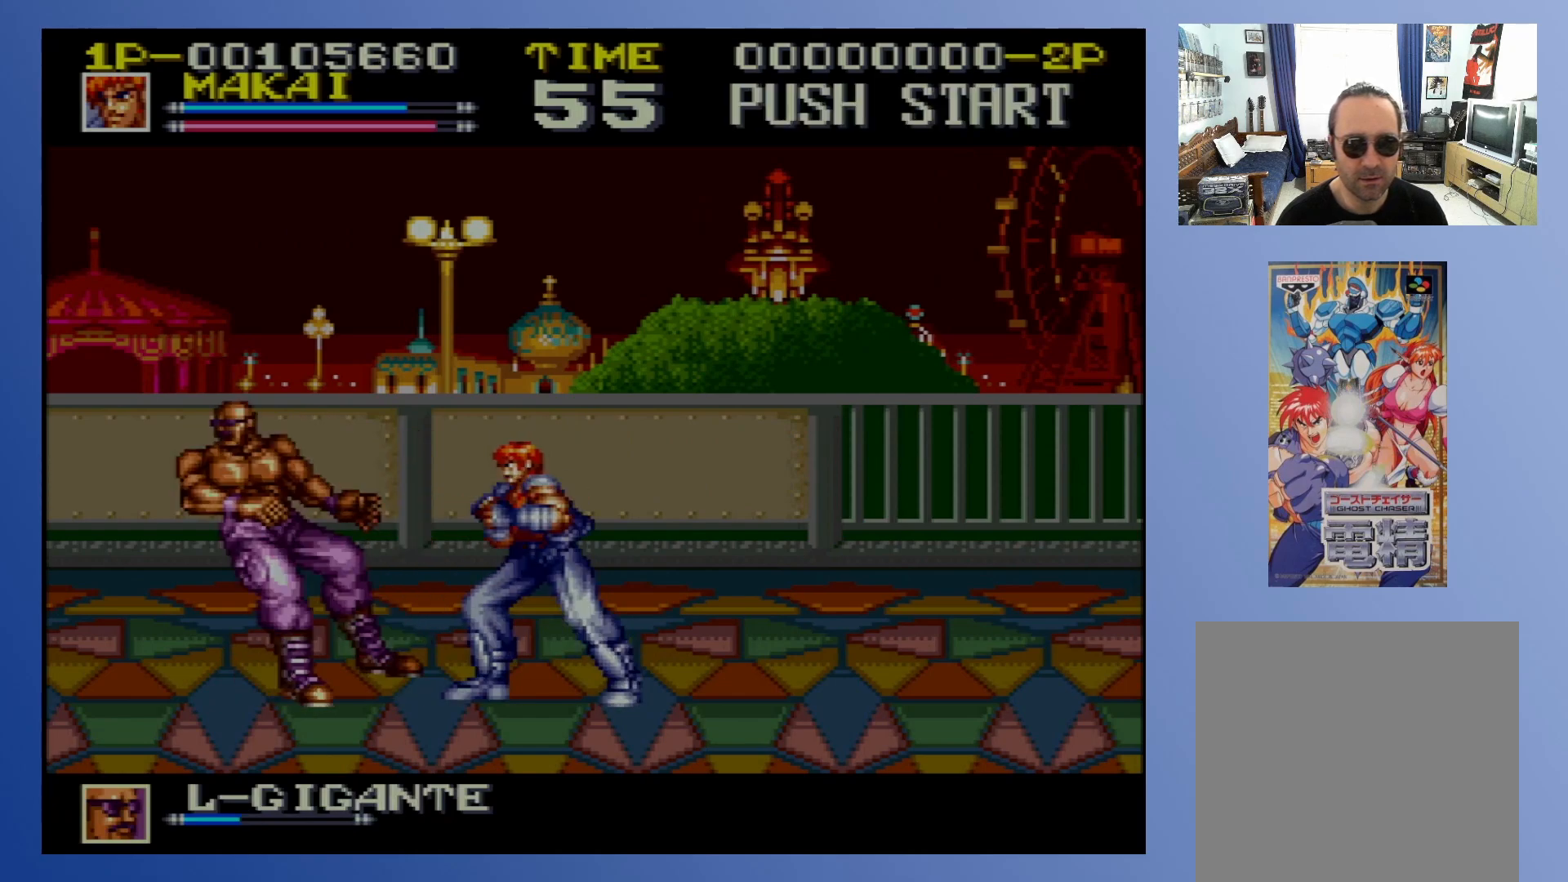
{"buttons": [], "events": [[50, "X", "up"], [117, "X", "down"], [200, "X", "up"], [250, "X", "down"], [333, "X", "up"], [417, "X", "down"], [483, "X", "up"]]}
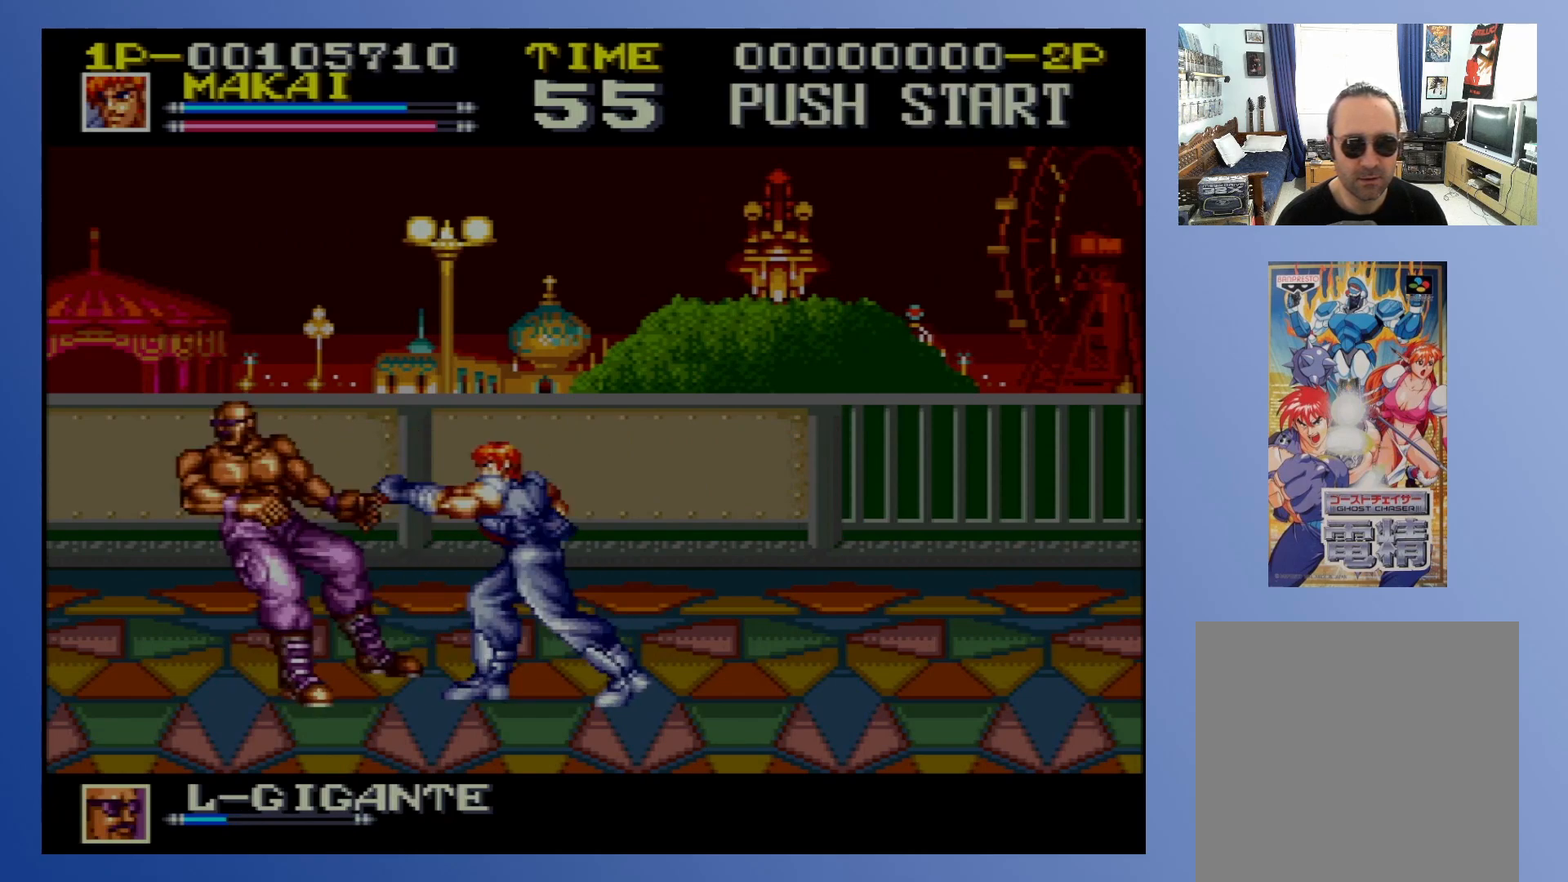
{"buttons": ["X"], "events": [[50, "X", "down"], [133, "X", "up"], [200, "X", "down"], [267, "X", "up"], [350, "X", "down"], [400, "X", "up"], [467, "X", "down"]]}
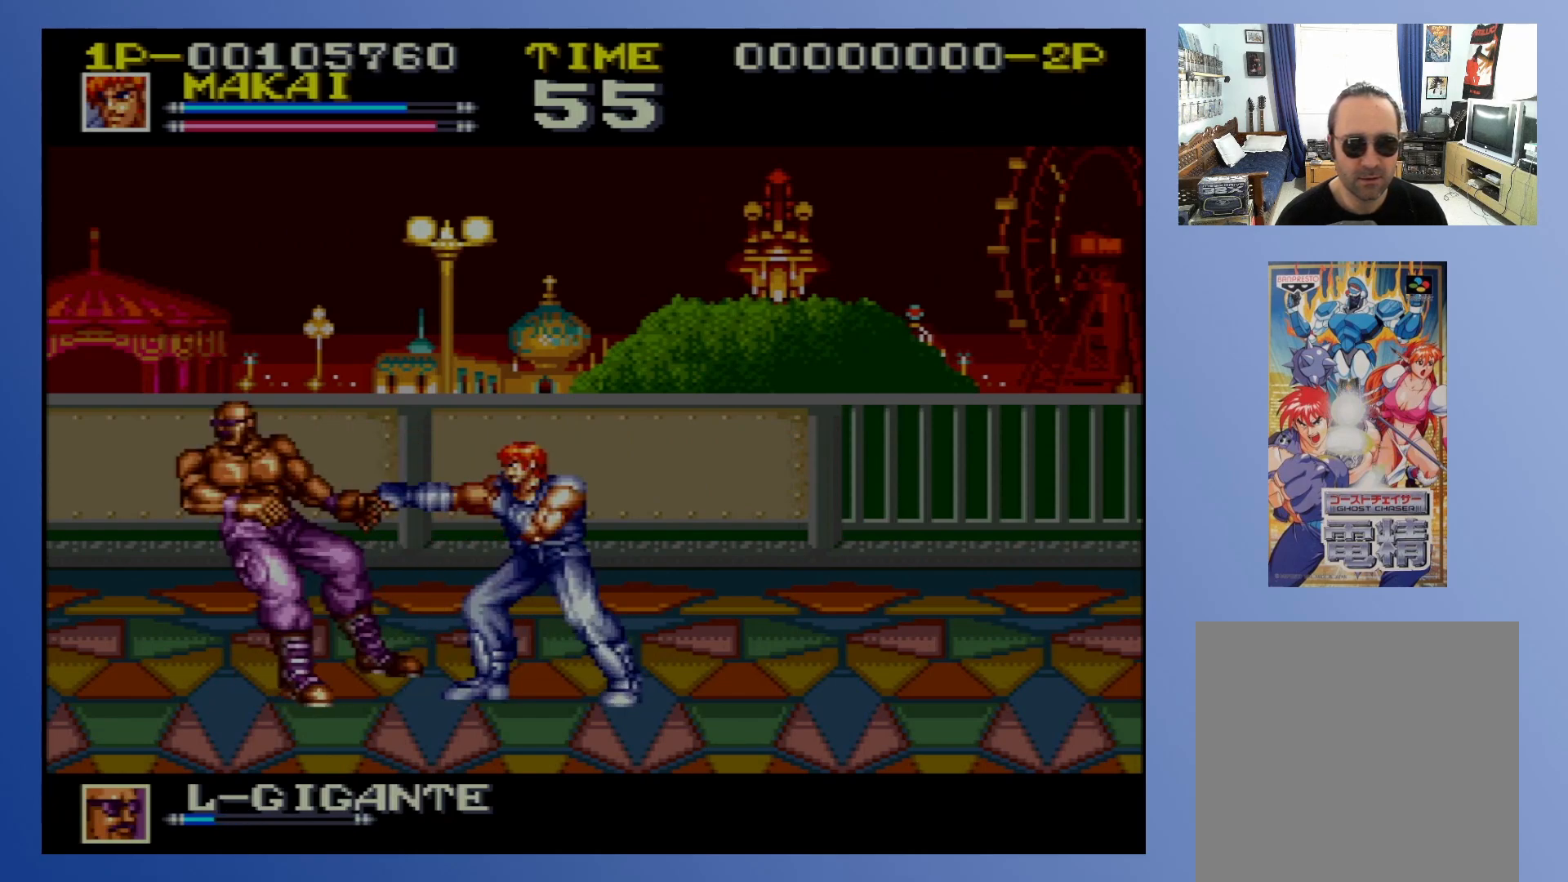
{"buttons": [], "events": [[33, "X", "up"], [117, "X", "down"], [183, "X", "up"], [267, "X", "down"], [317, "X", "up"], [400, "X", "down"], [450, "X", "up"]]}
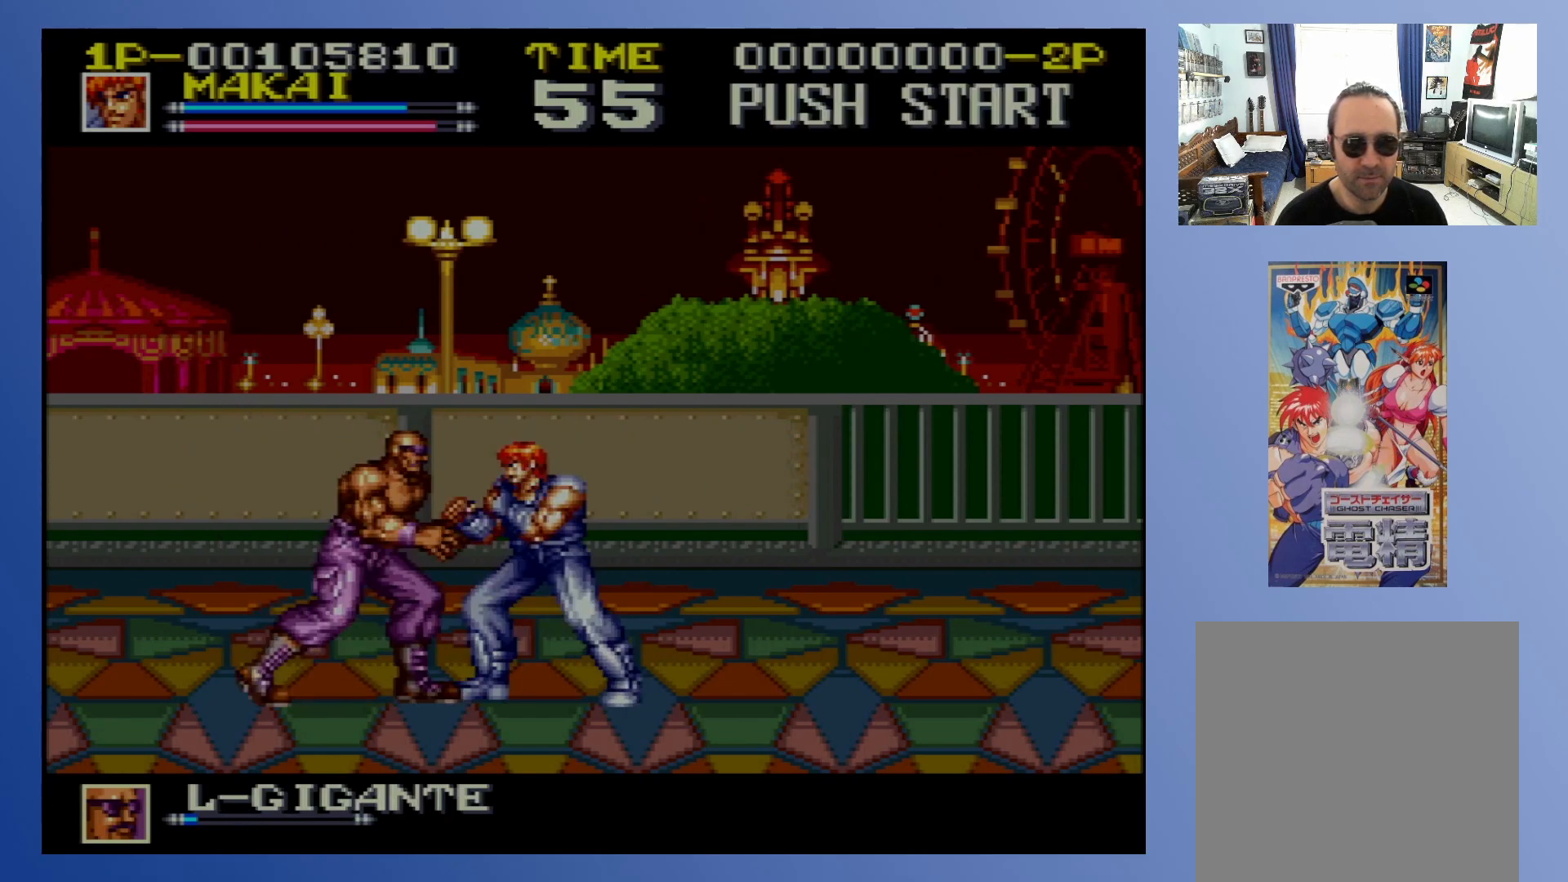
{"buttons": ["X"], "events": [[33, "X", "down"], [100, "X", "up"], [183, "X", "down"], [233, "X", "up"], [317, "X", "down"], [400, "X", "up"], [467, "X", "down"]]}
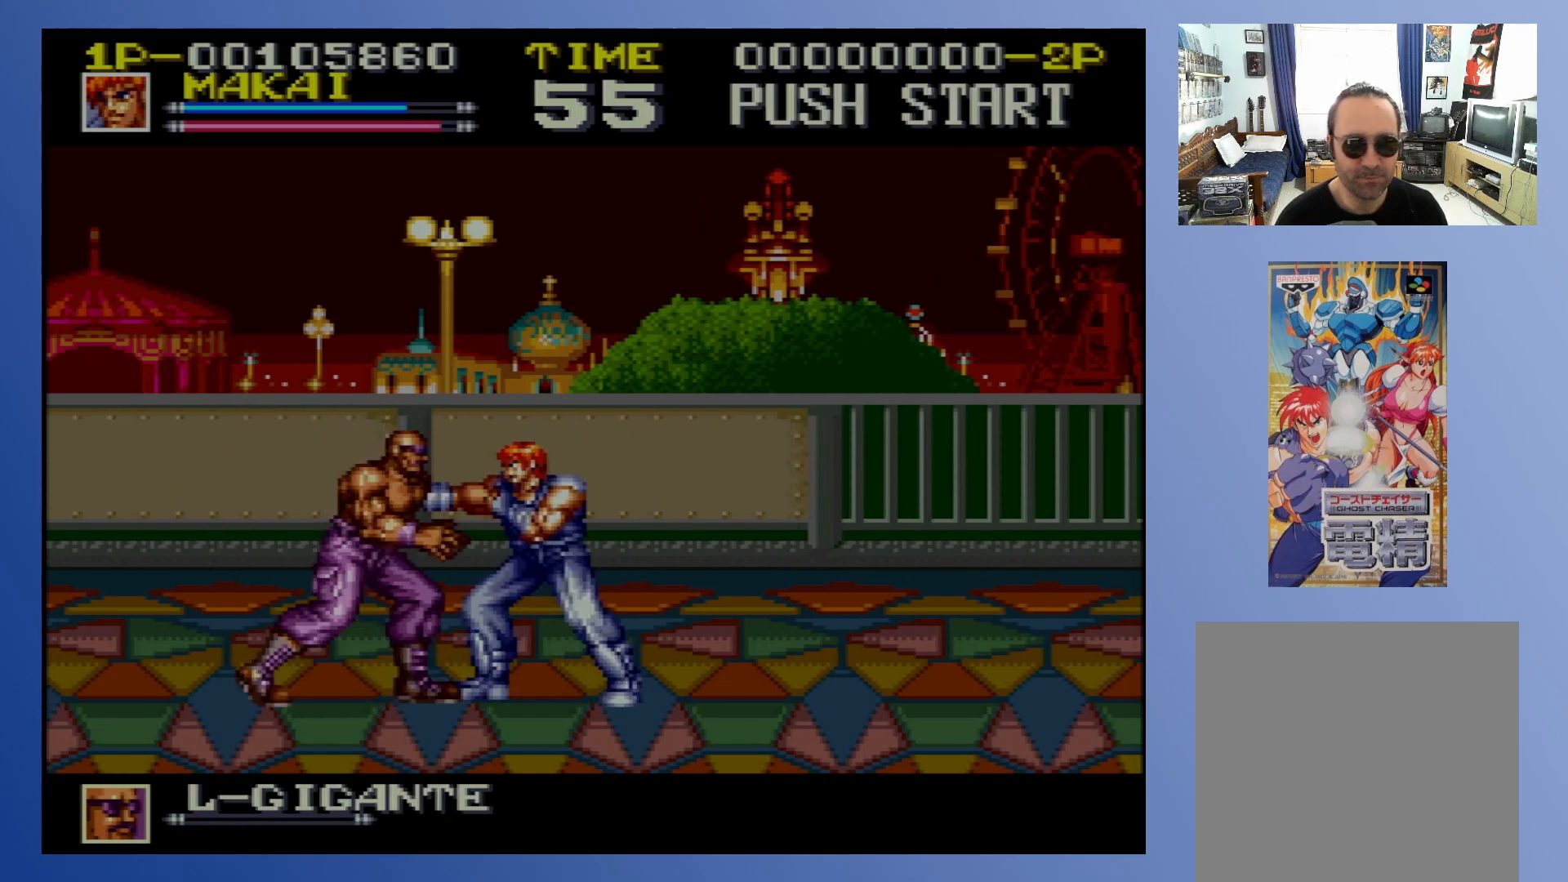
{"buttons": [], "events": [[33, "X", "up"], [100, "X", "down"], [183, "X", "up"], [250, "X", "down"], [350, "X", "up"], [417, "X", "down"], [500, "X", "up"]]}
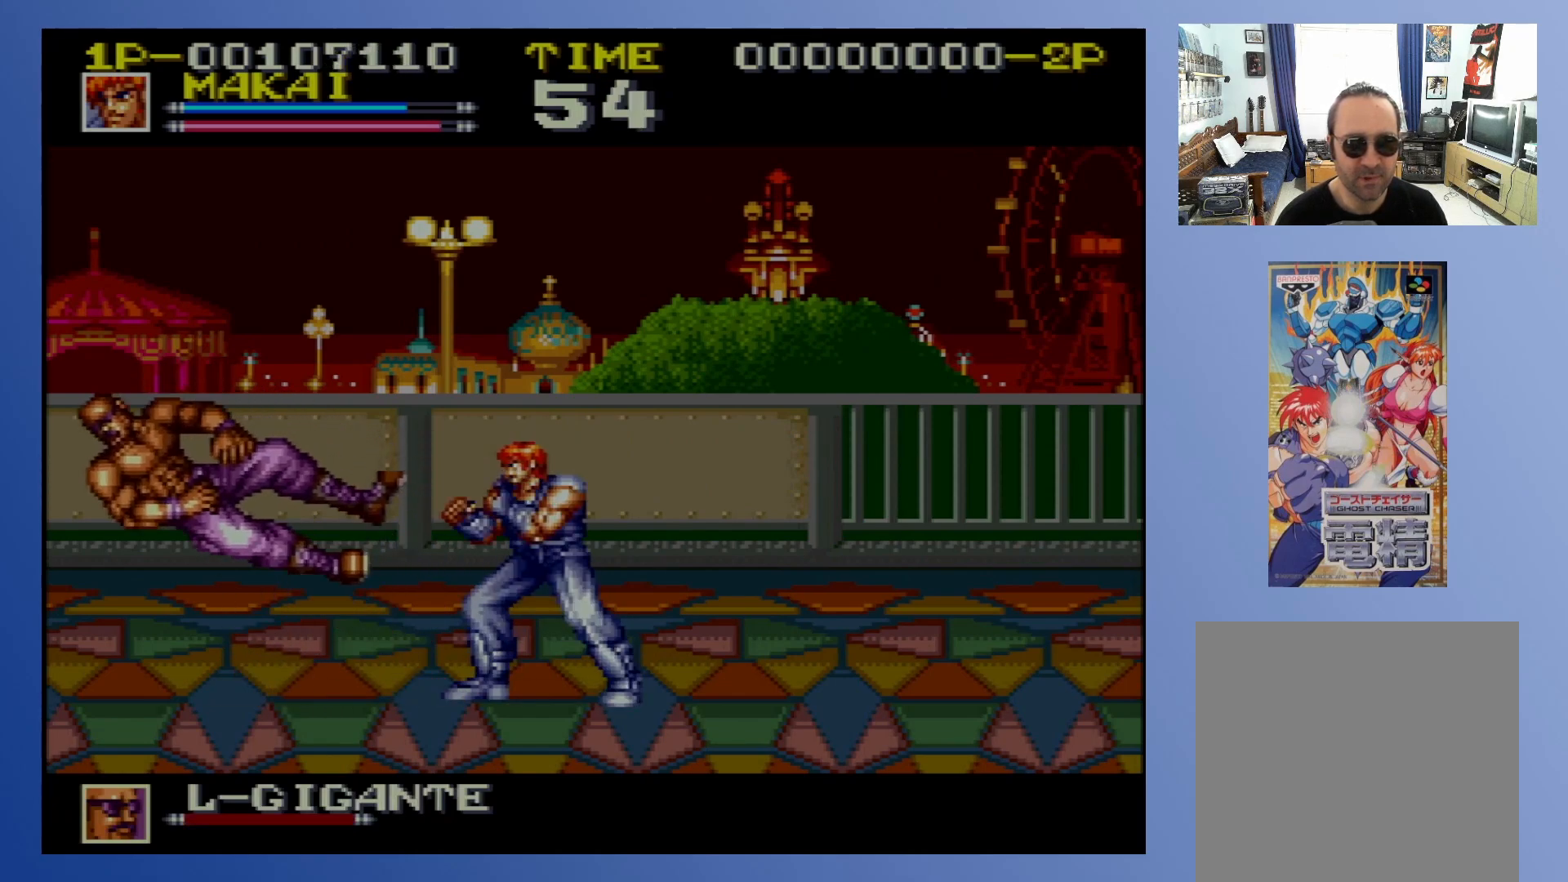
{"buttons": [], "events": []}
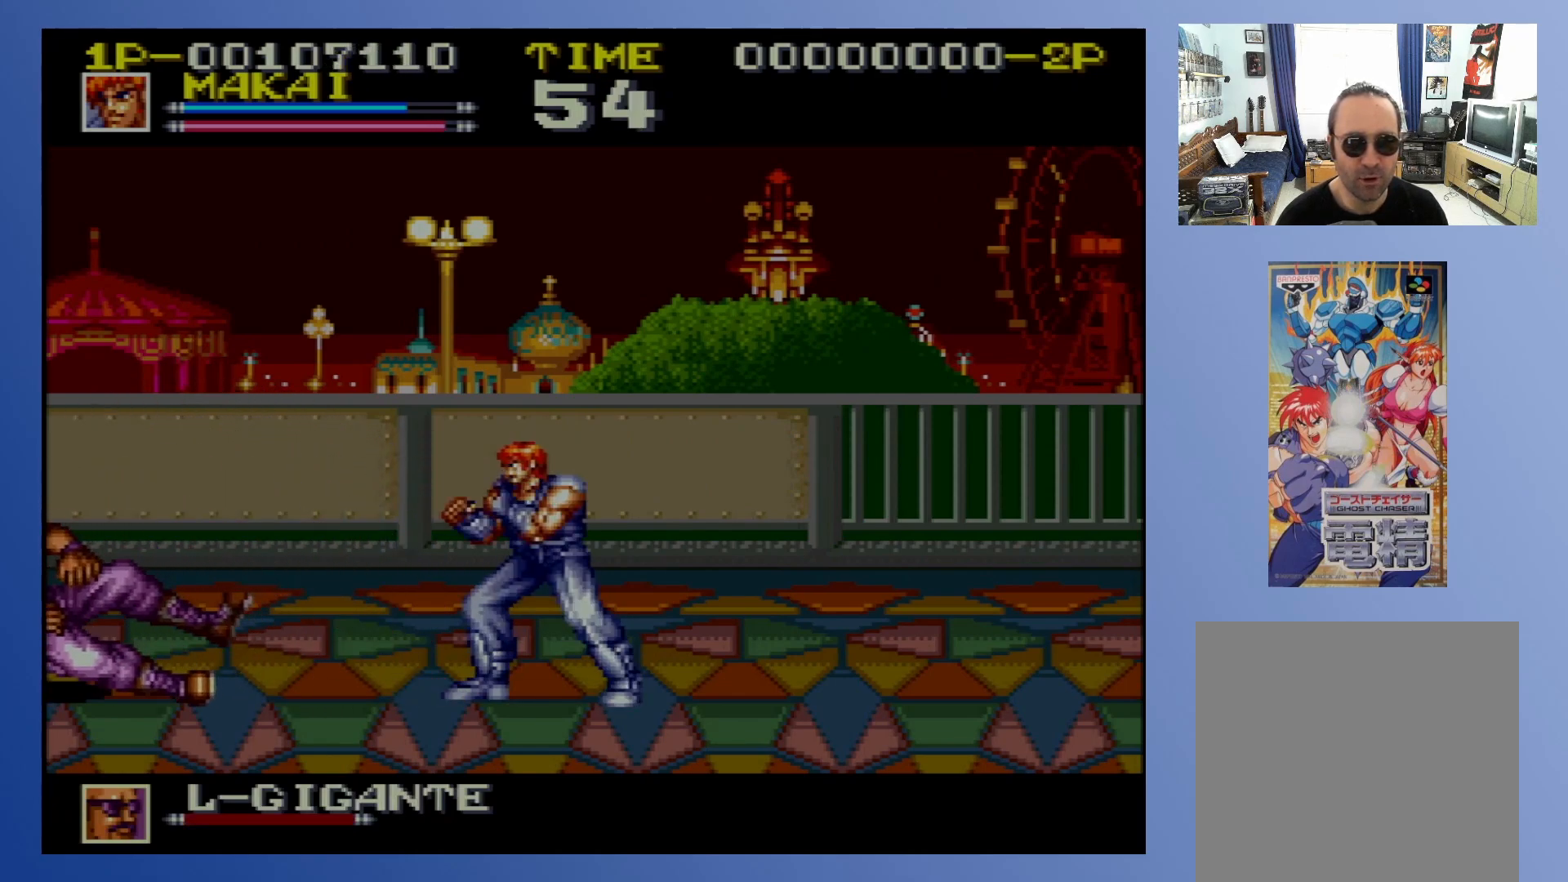
{"buttons": ["DPAD_UP", "DPAD_RIGHT"], "events": [[17, "DPAD_DOWN", "down"], [17, "DPAD_RIGHT", "down"], [450, "DPAD_DOWN", "up"], [483, "DPAD_UP", "down"]]}
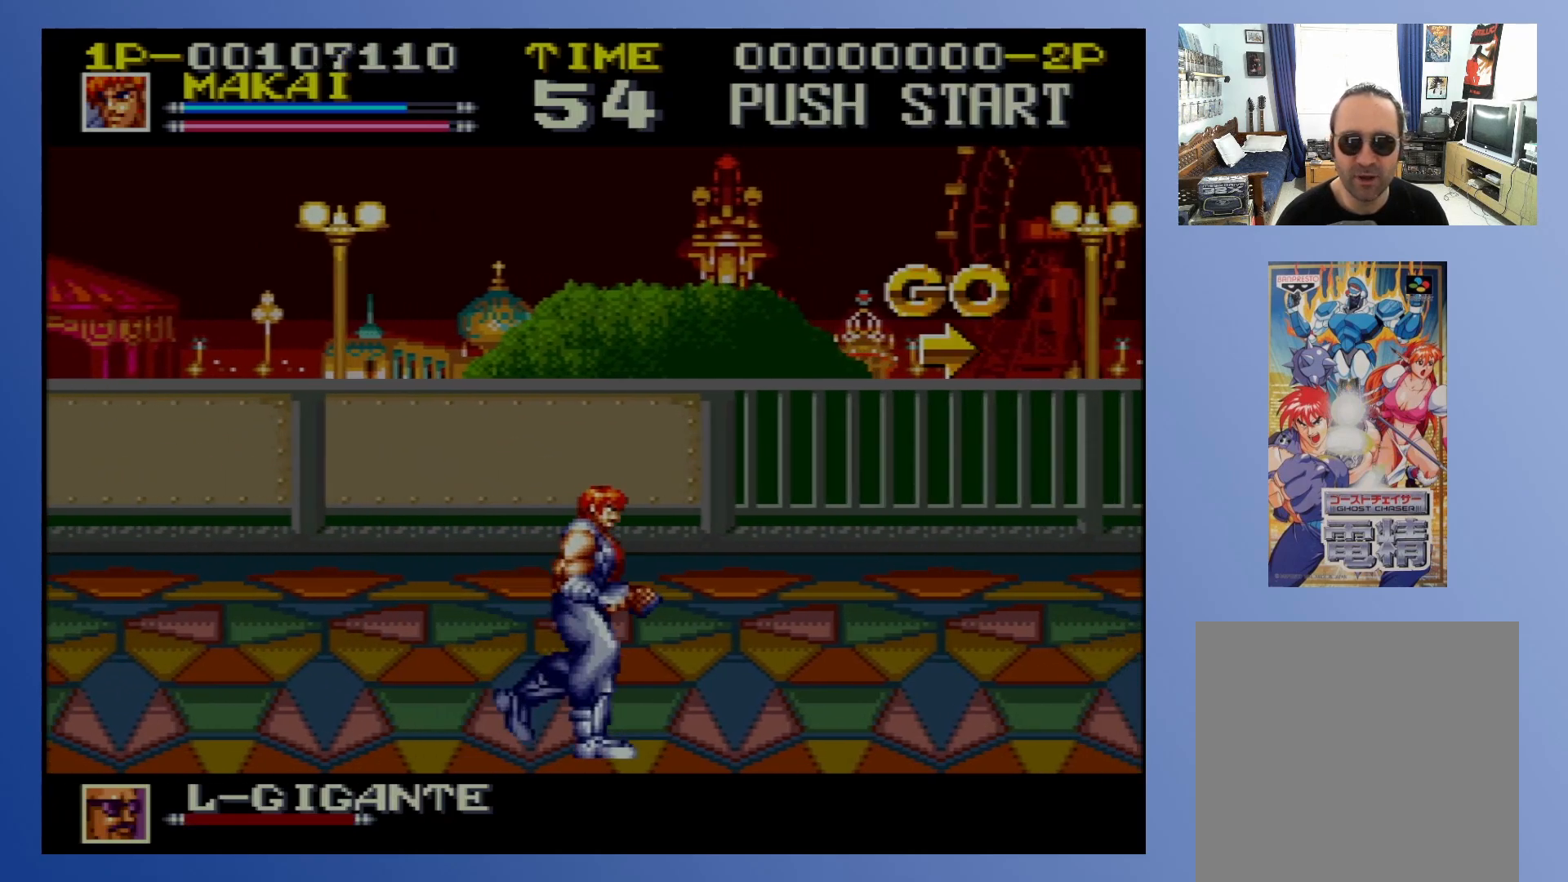
{"buttons": ["DPAD_UP", "DPAD_RIGHT"], "events": []}
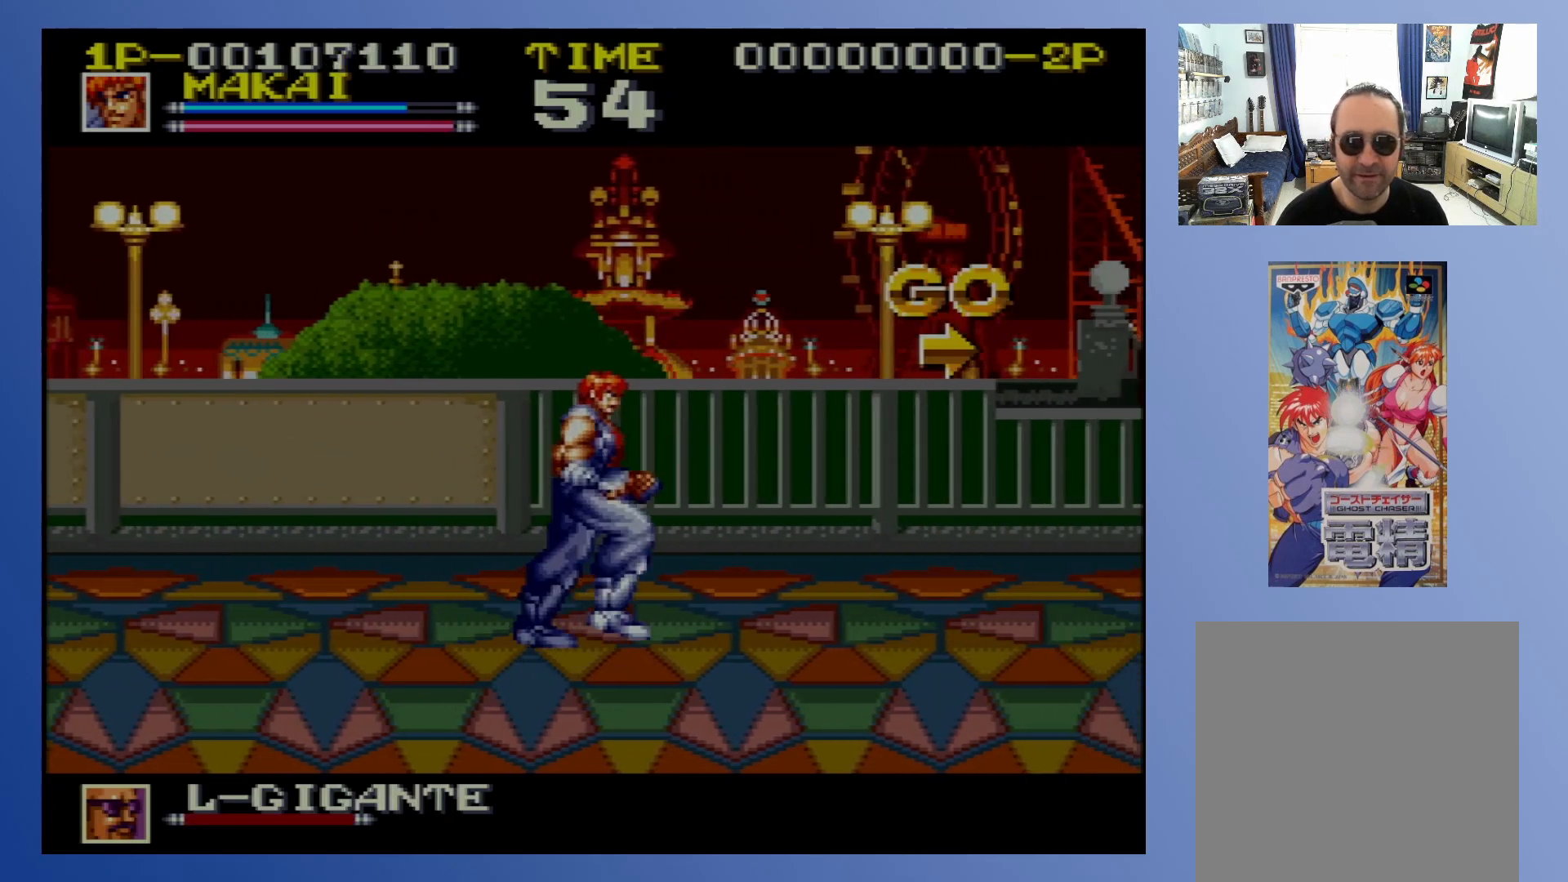
{"buttons": ["DPAD_RIGHT"], "events": [[133, "DPAD_DOWN", "down"], [133, "DPAD_UP", "up"], [500, "DPAD_DOWN", "up"]]}
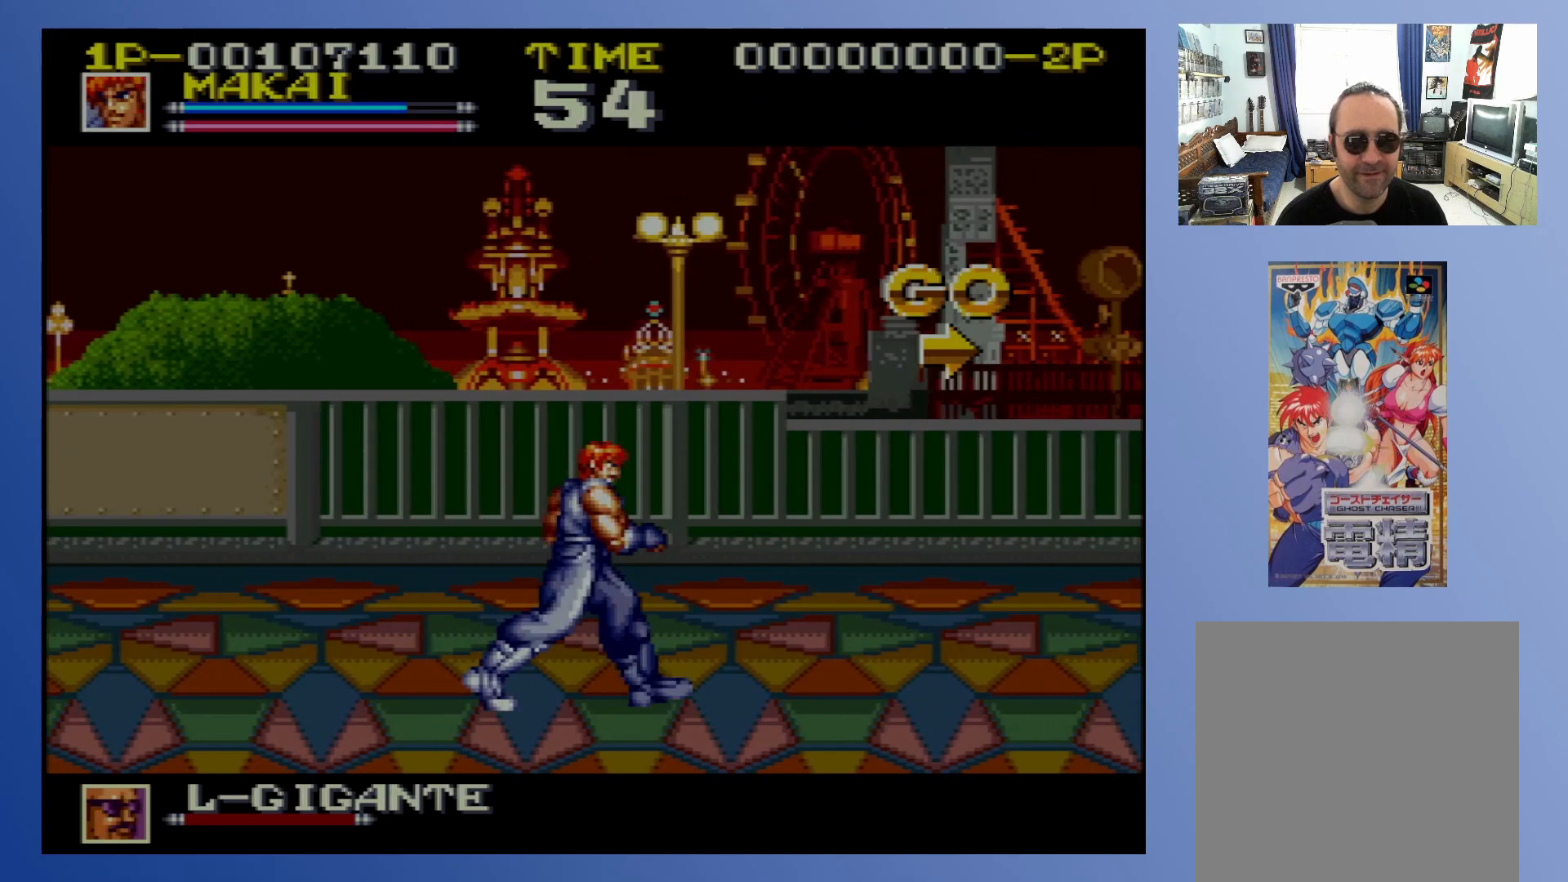
{"buttons": ["X", "DPAD_RIGHT"], "events": [[83, "A", "down"], [217, "A", "up"], [367, "X", "down"]]}
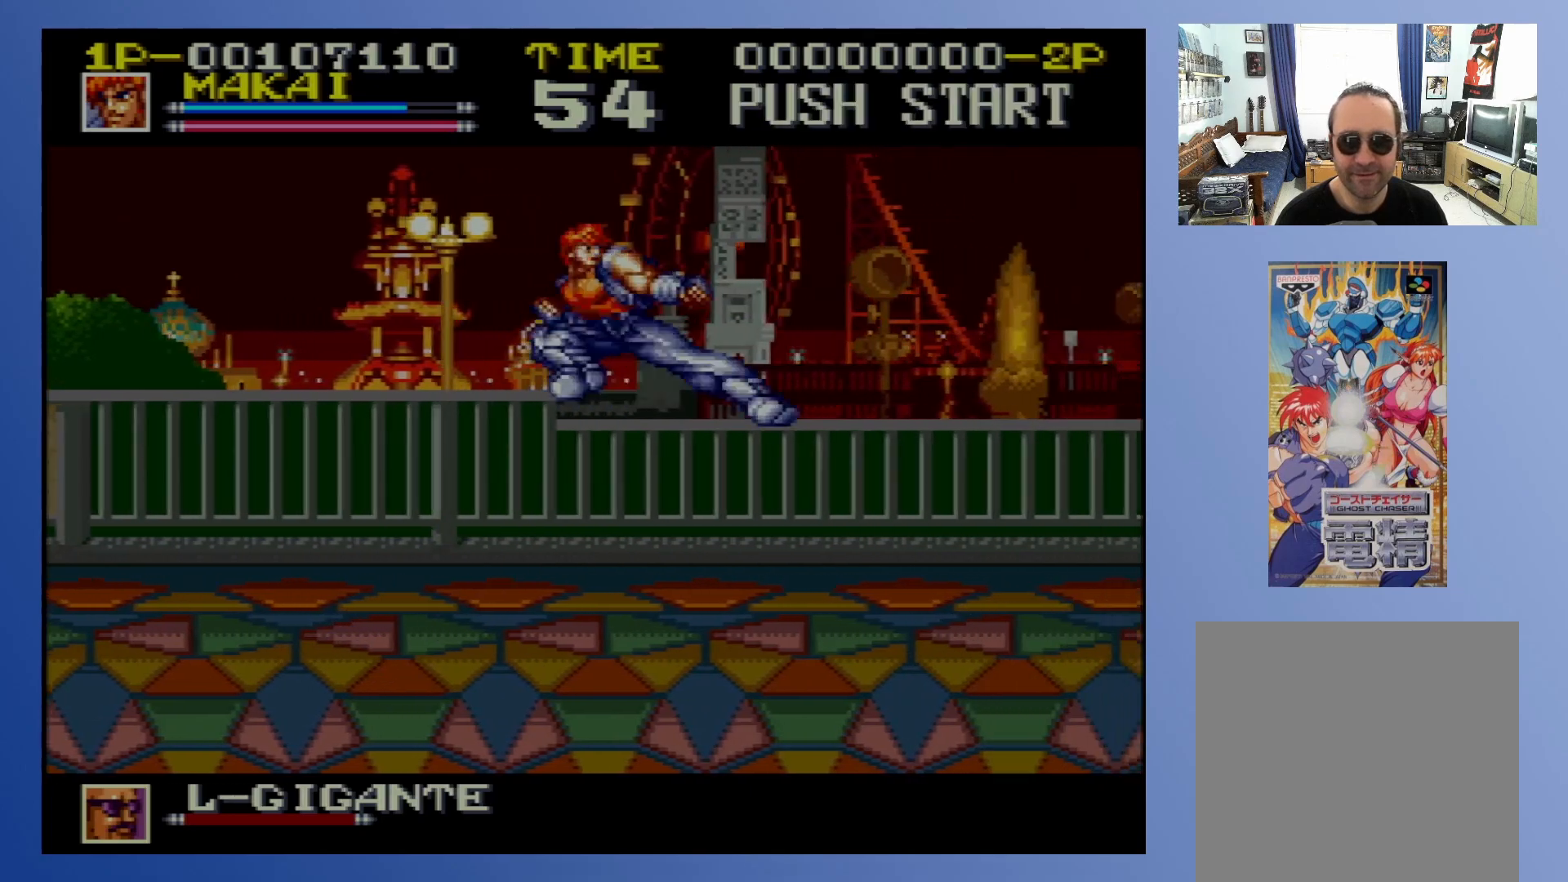
{"buttons": ["DPAD_RIGHT"], "events": [[17, "X", "up"]]}
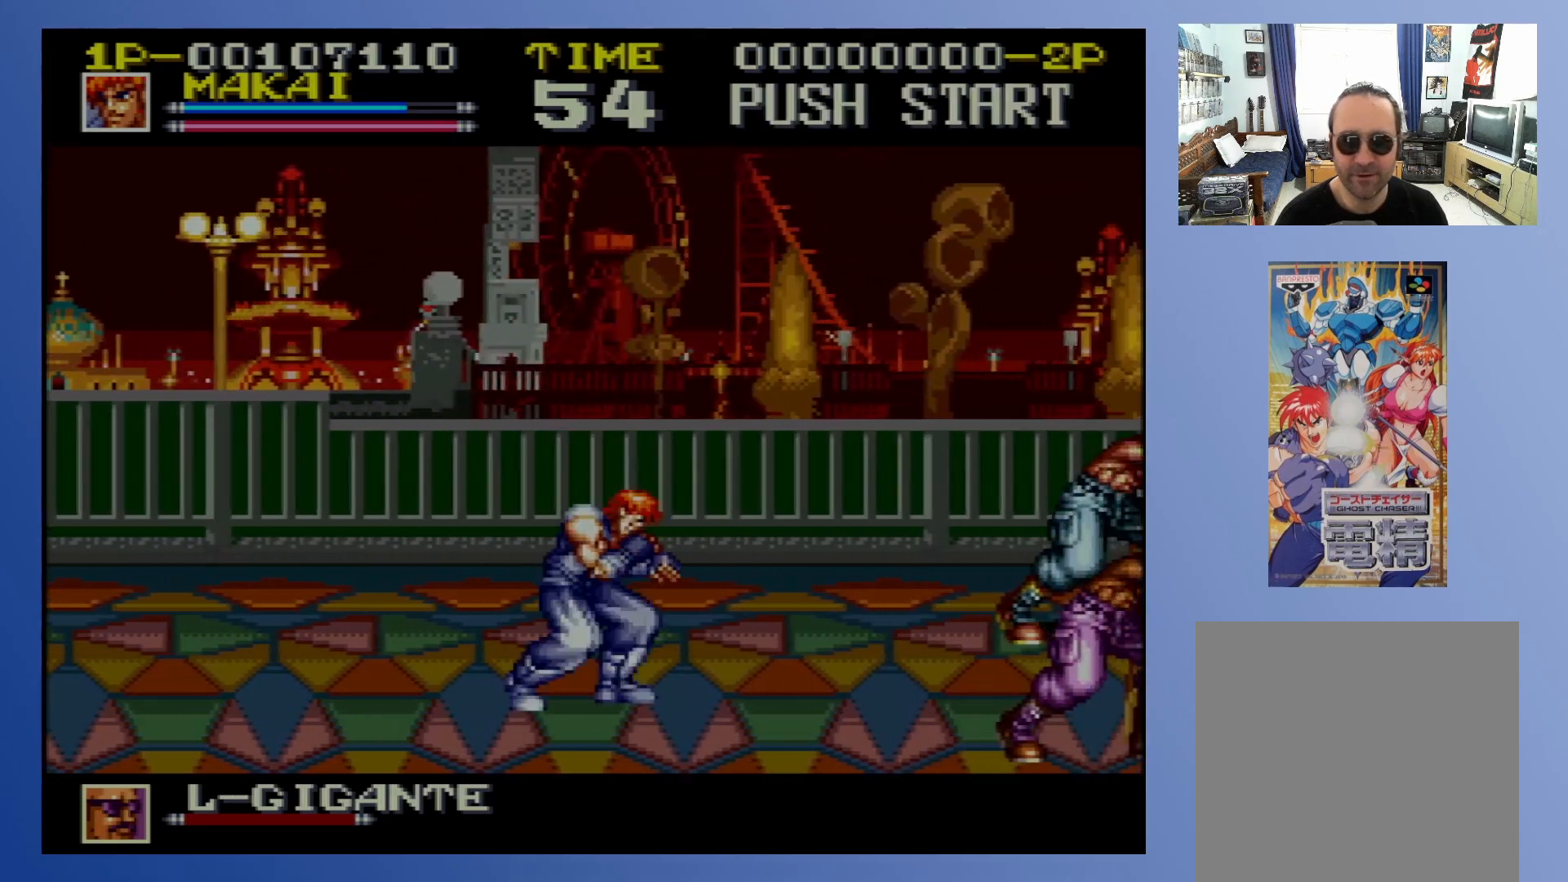
{"buttons": ["DPAD_DOWN", "DPAD_RIGHT"], "events": [[300, "DPAD_DOWN", "down"]]}
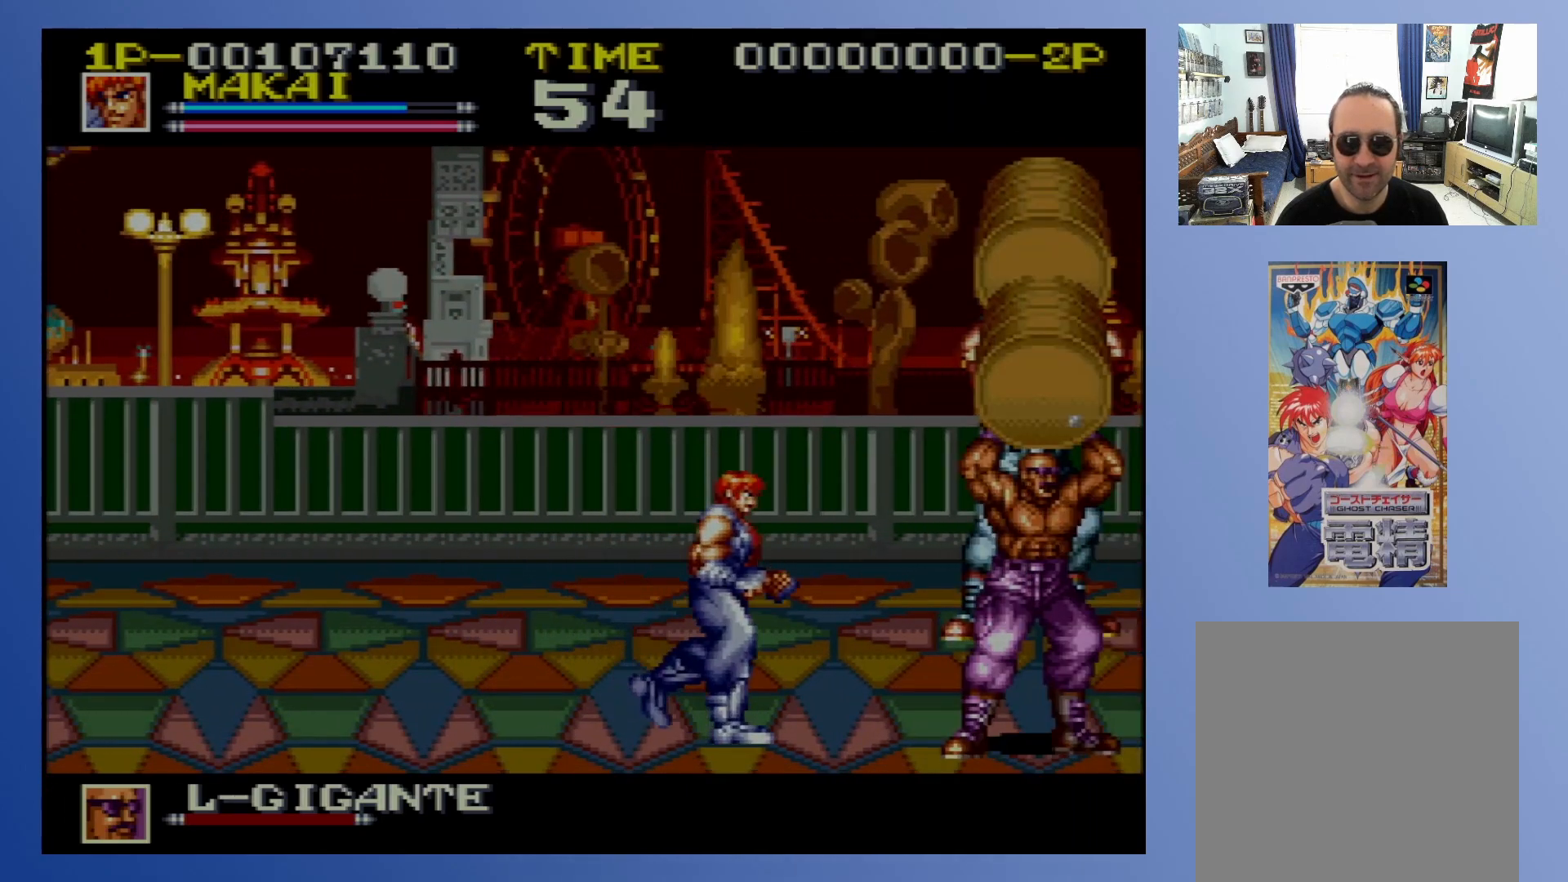
{"buttons": ["DPAD_RIGHT"], "events": [[50, "DPAD_DOWN", "up"], [117, "X", "down"], [233, "X", "up"], [333, "X", "down"], [400, "X", "up"]]}
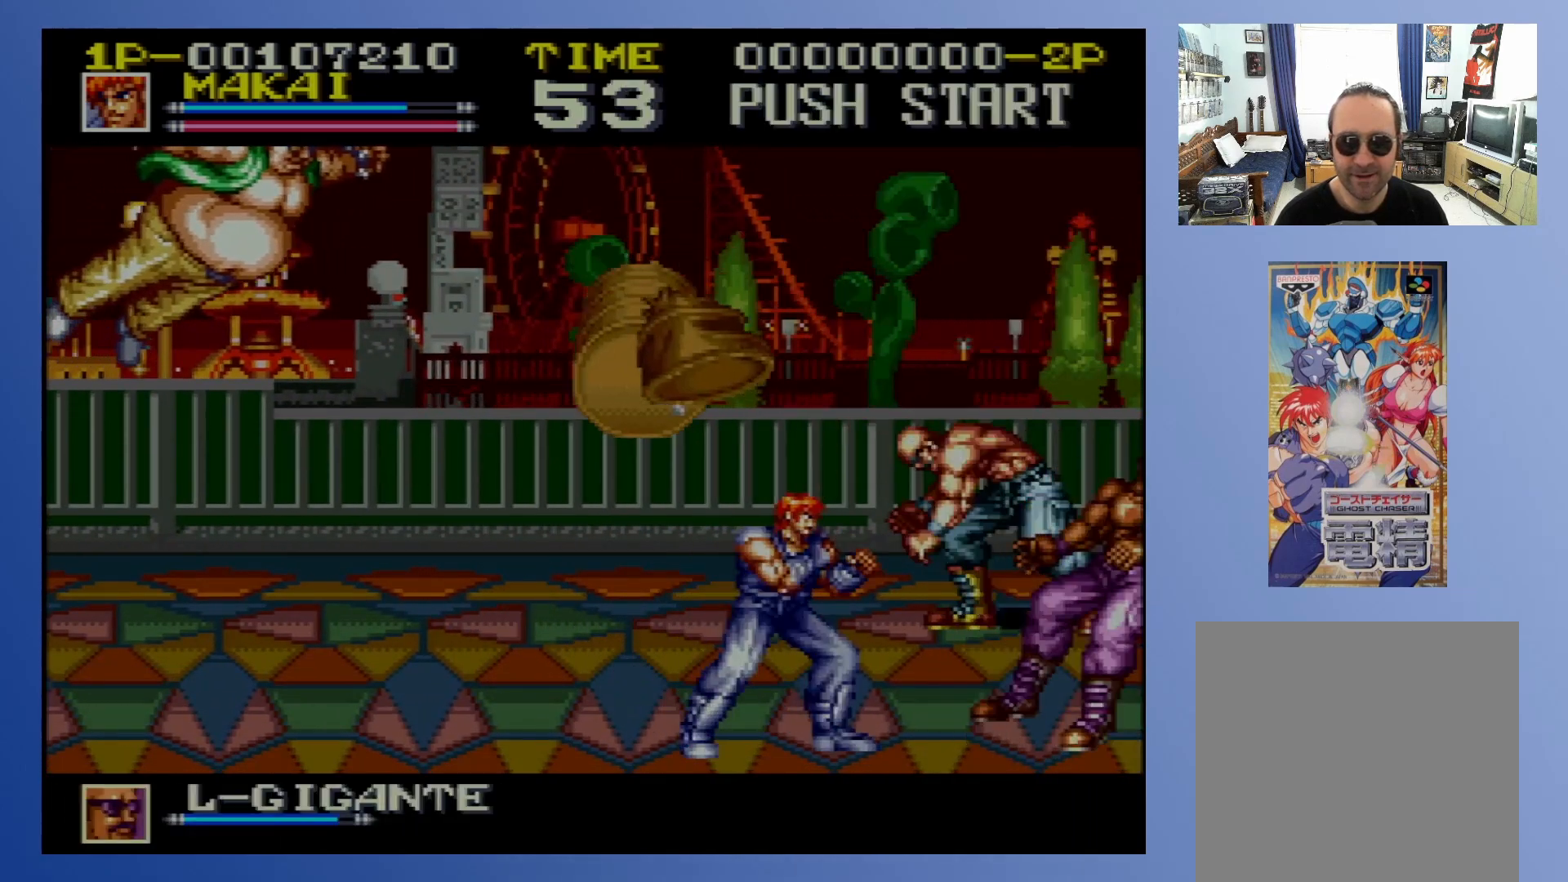
{"buttons": ["X", "DPAD_RIGHT"], "events": [[200, "X", "down"], [300, "X", "up"], [417, "X", "down"]]}
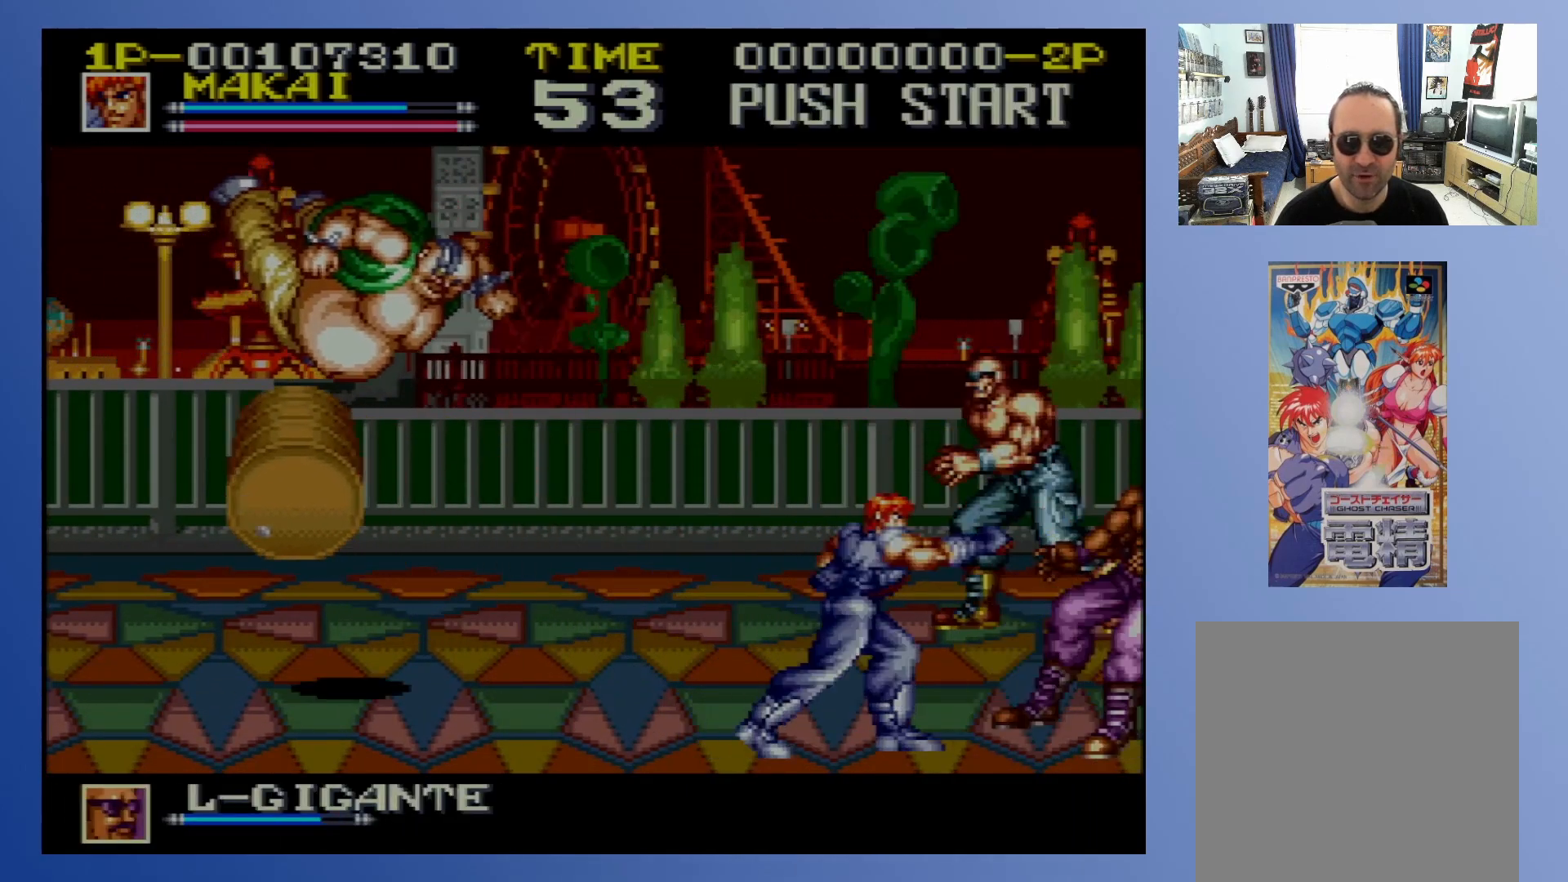
{"buttons": ["DPAD_RIGHT"], "events": [[17, "X", "up"], [200, "X", "down"], [300, "X", "up"], [350, "X", "down"], [433, "X", "up"]]}
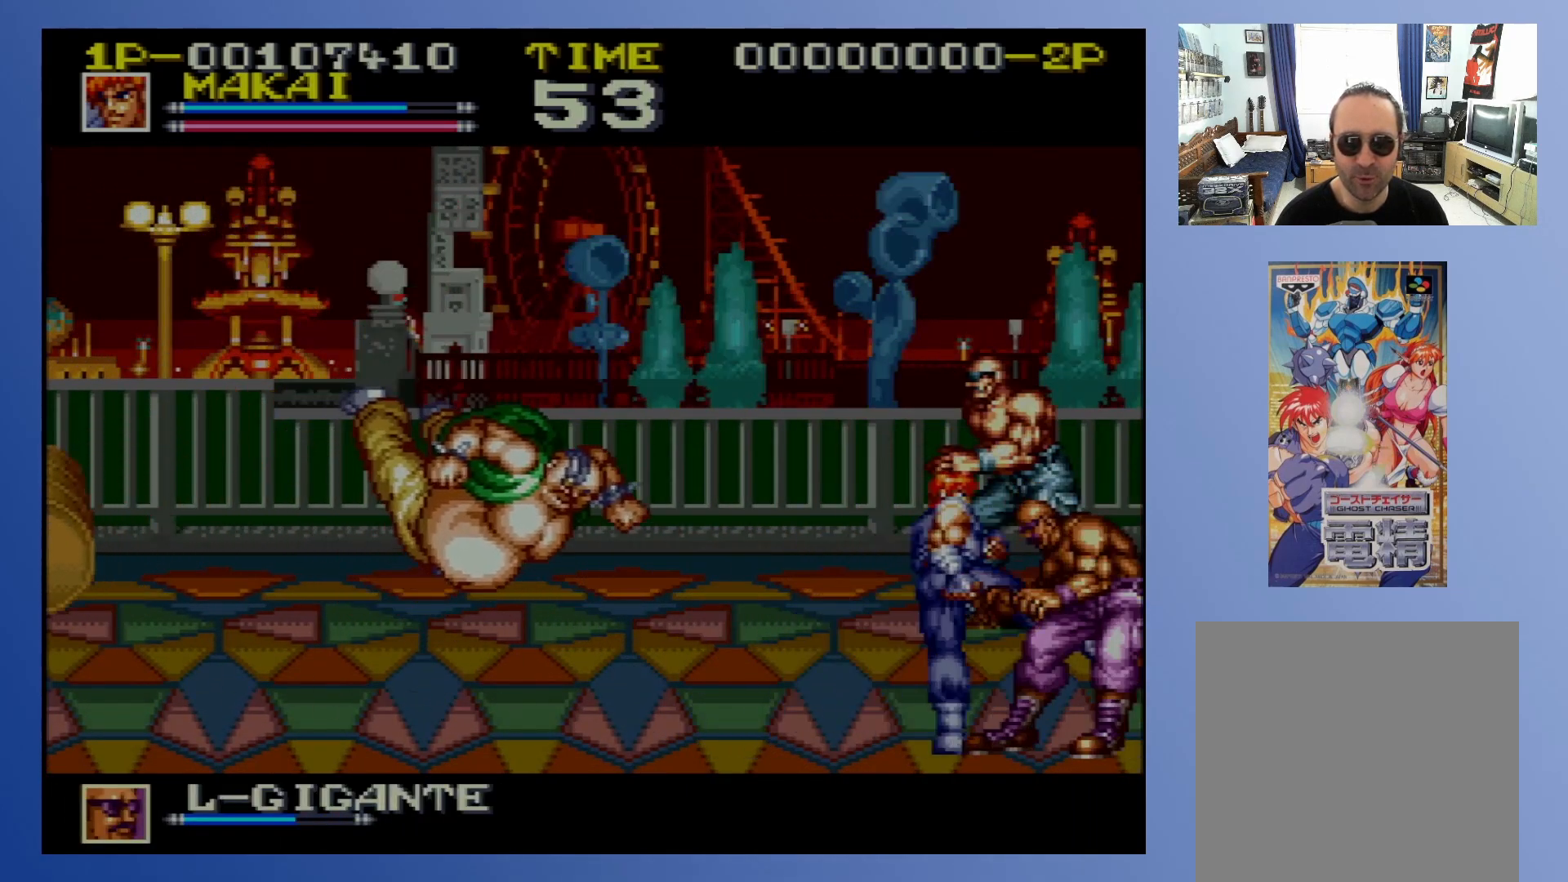
{"buttons": ["X", "DPAD_RIGHT"], "events": [[17, "X", "down"], [83, "X", "up"], [167, "X", "down"], [250, "X", "up"], [317, "X", "down"], [400, "X", "up"], [467, "X", "down"]]}
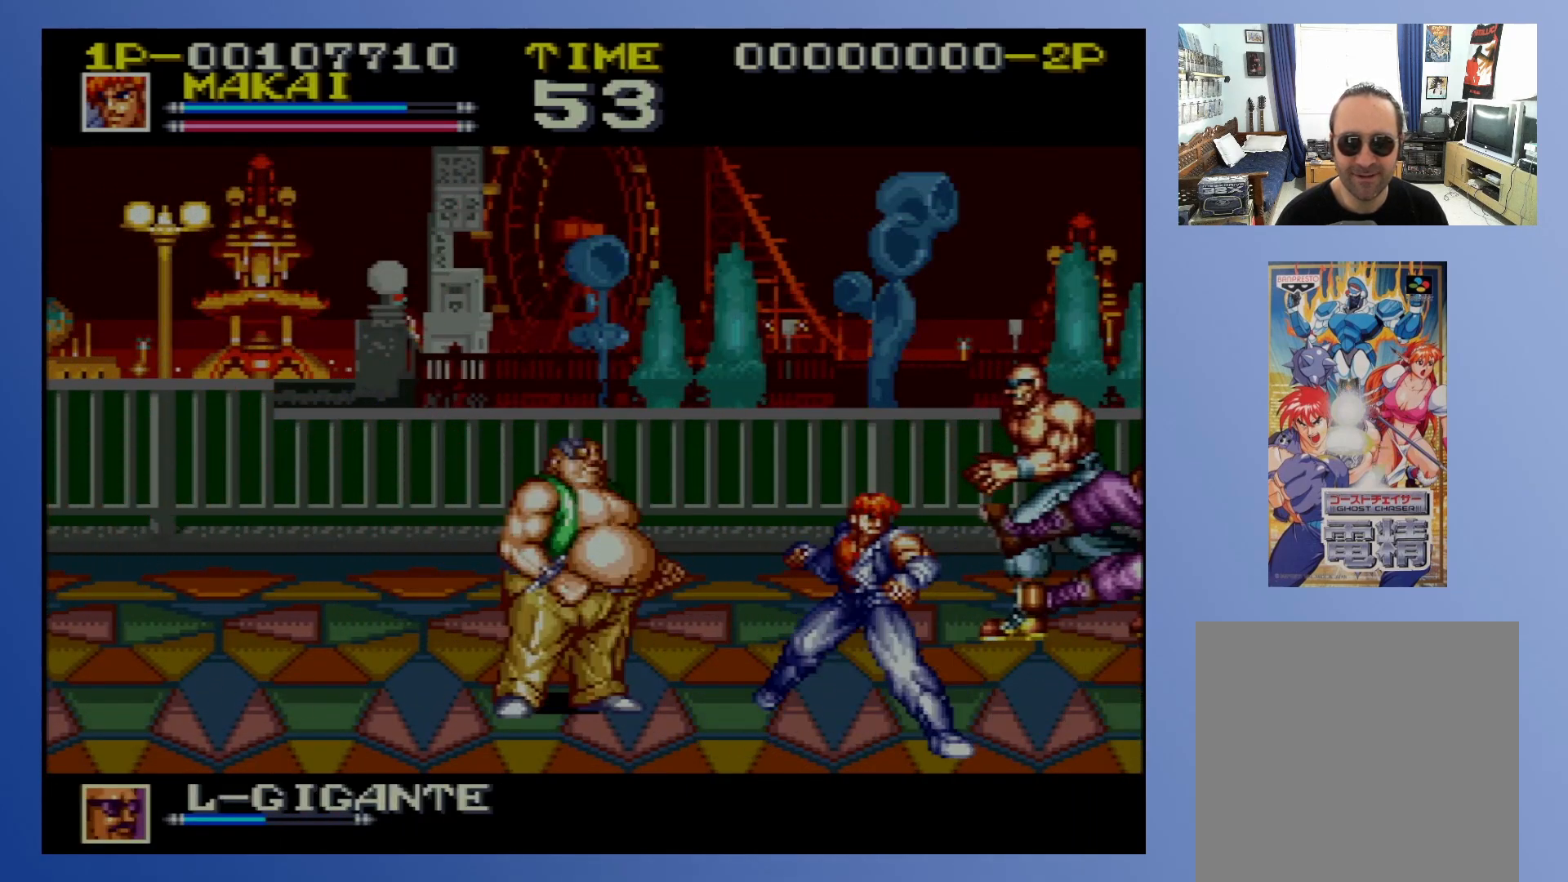
{"buttons": ["DPAD_LEFT"], "events": [[50, "DPAD_RIGHT", "up"], [67, "X", "up"], [200, "DPAD_LEFT", "down"]]}
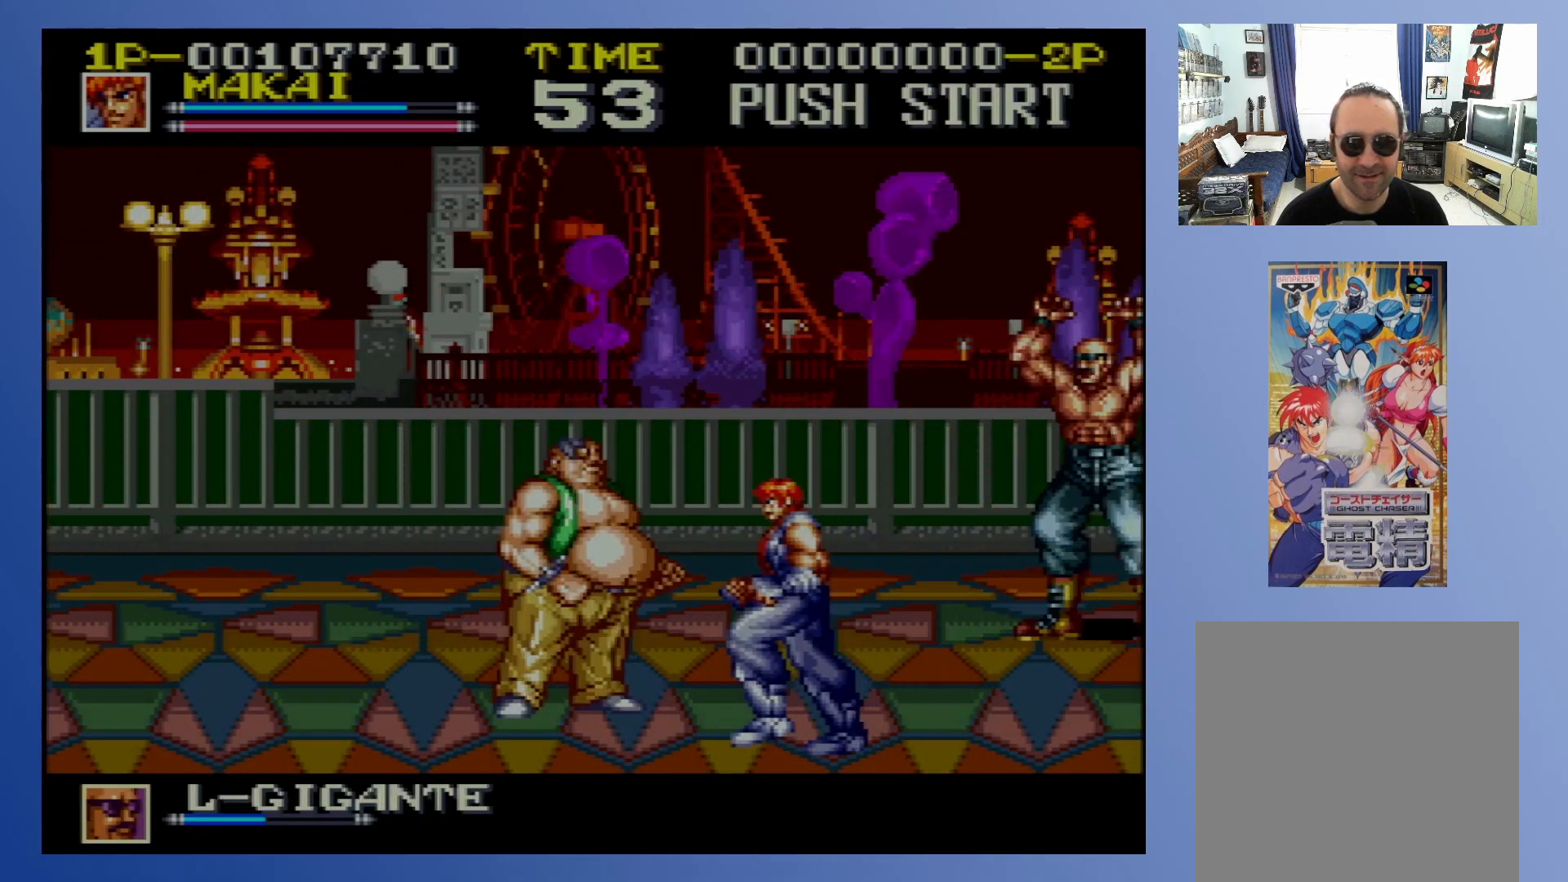
{"buttons": ["DPAD_LEFT"], "events": [[117, "DPAD_UP", "down"], [133, "X", "down"], [267, "X", "up"], [317, "DPAD_UP", "up"]]}
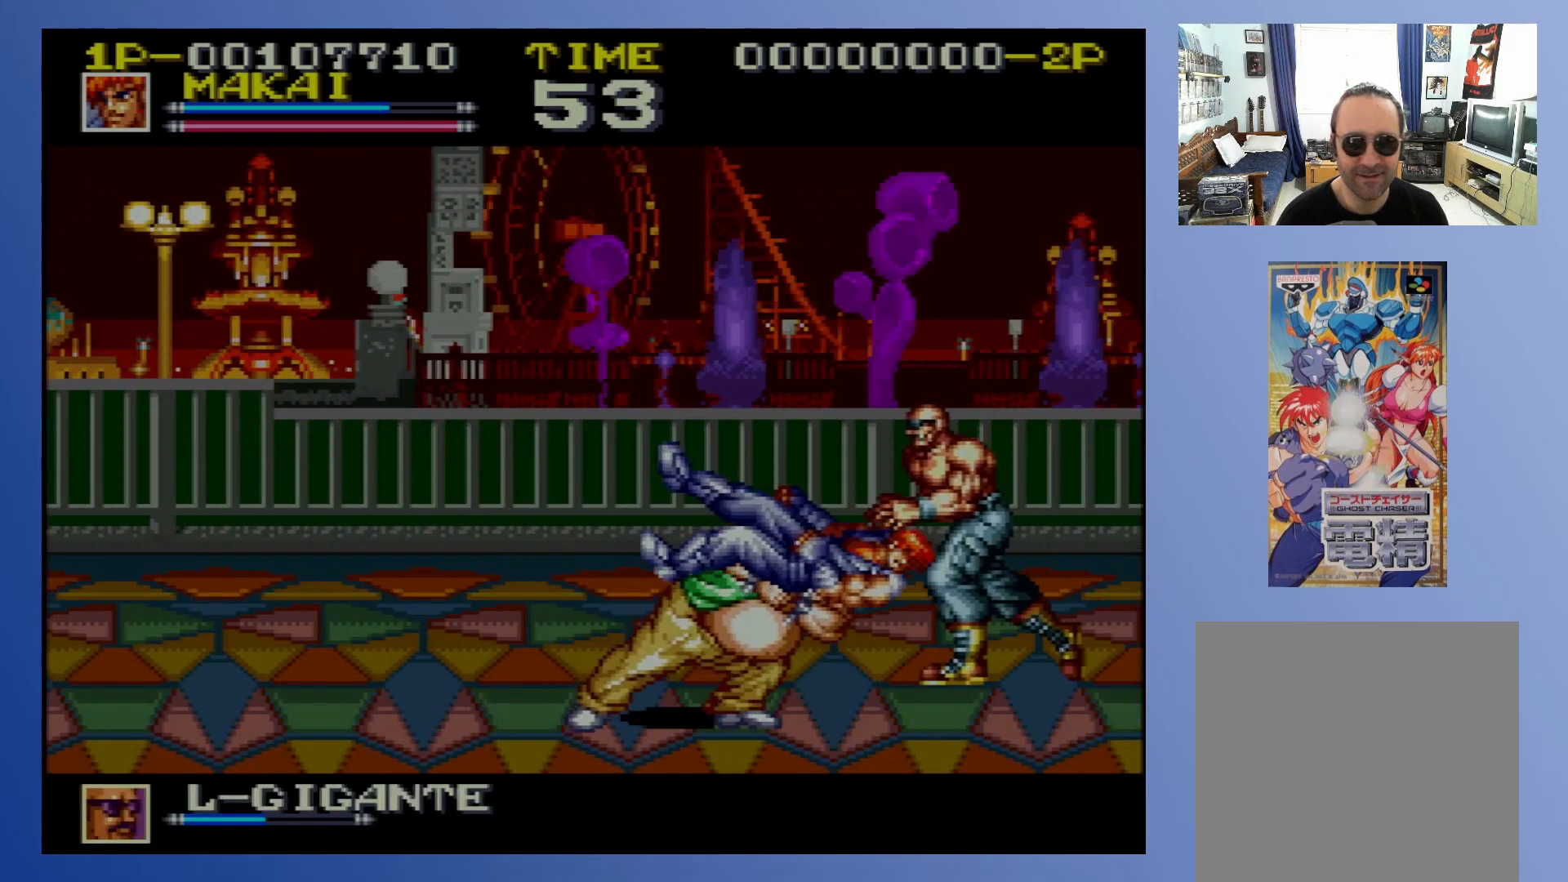
{"buttons": ["X", "DPAD_UP", "DPAD_LEFT"], "events": [[333, "DPAD_DOWN", "down"], [367, "DPAD_LEFT", "up"], [367, "DPAD_RIGHT", "down"], [400, "DPAD_DOWN", "up"], [433, "DPAD_UP", "down"], [467, "X", "down"], [483, "DPAD_RIGHT", "up"], [500, "DPAD_LEFT", "down"]]}
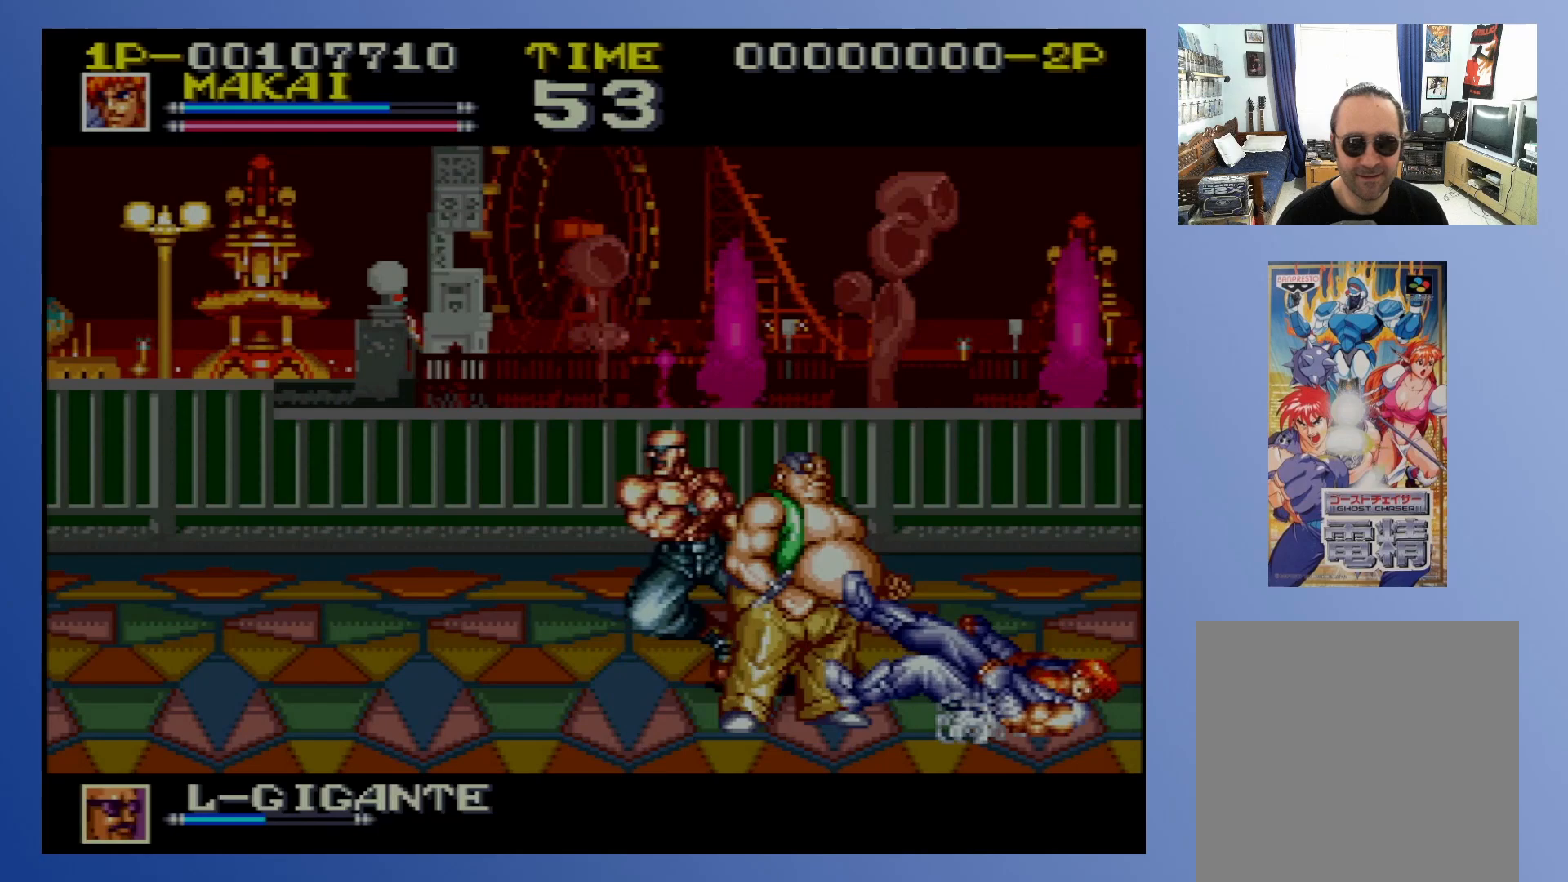
{"buttons": ["DPAD_LEFT"]}
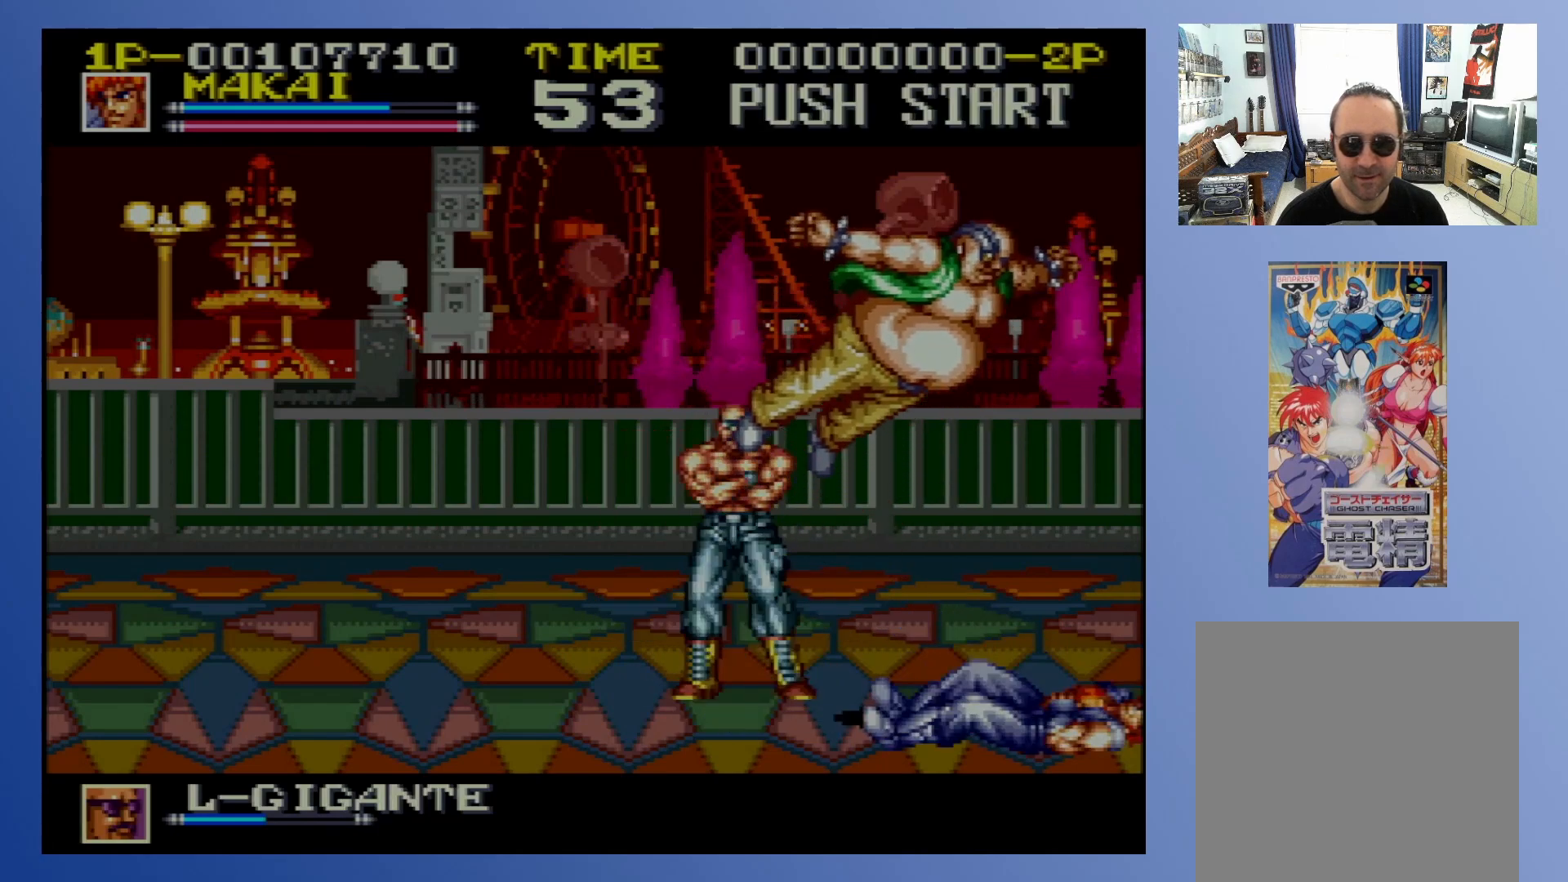
{"buttons": [], "events": [[67, "DPAD_DOWN", "down"], [67, "DPAD_LEFT", "up"], [67, "X", "down"], [83, "DPAD_RIGHT", "down"], [117, "DPAD_DOWN", "up"], [183, "X", "up"], [217, "DPAD_RIGHT", "up"]]}
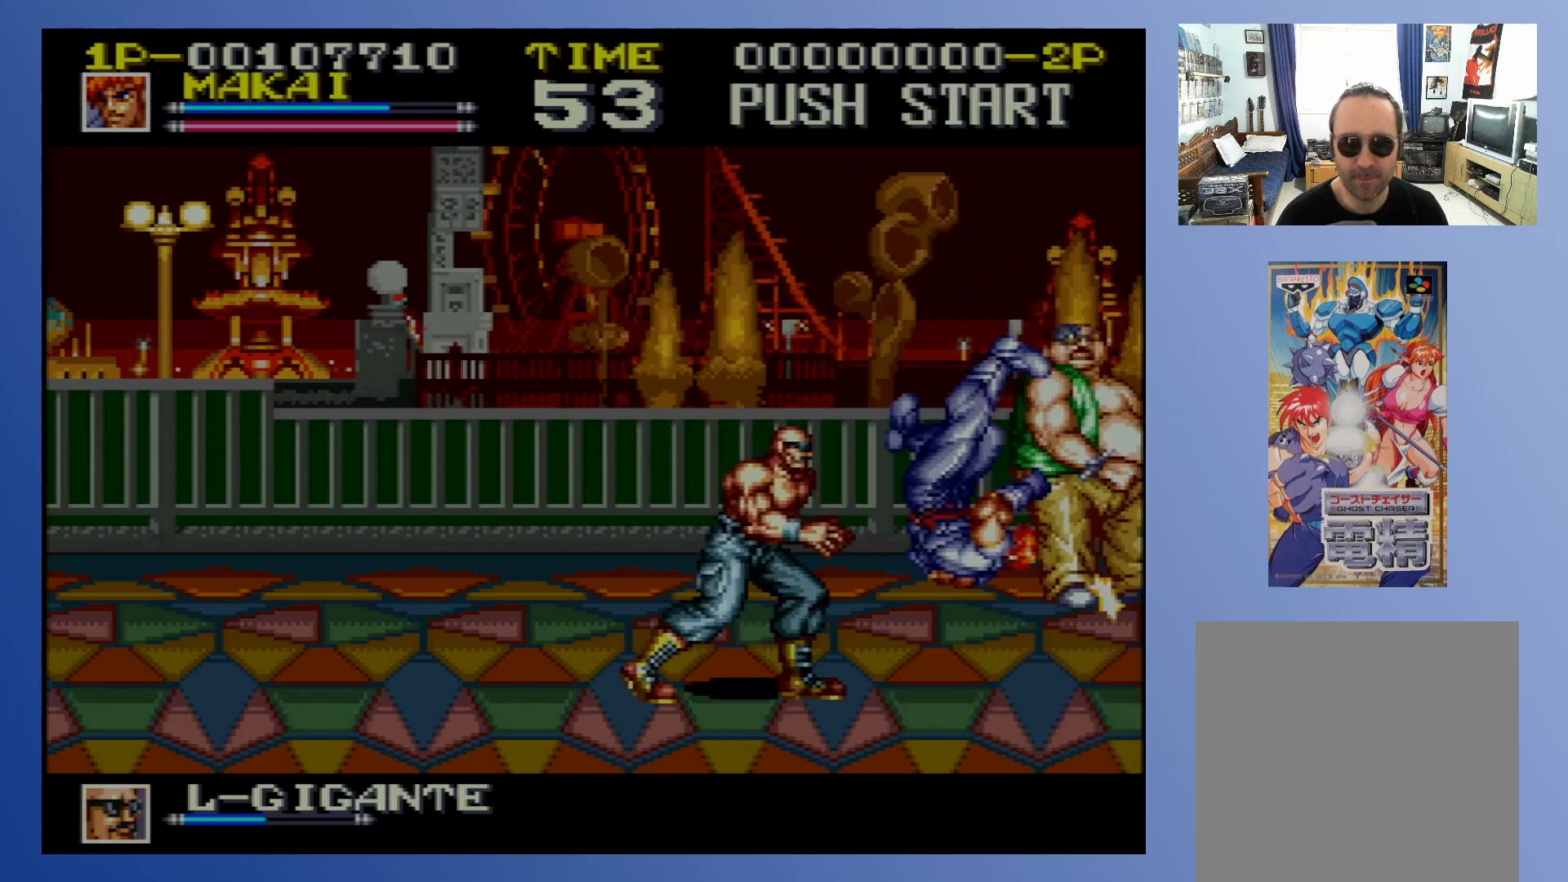
{"buttons": ["DPAD_UP", "DPAD_LEFT"]}
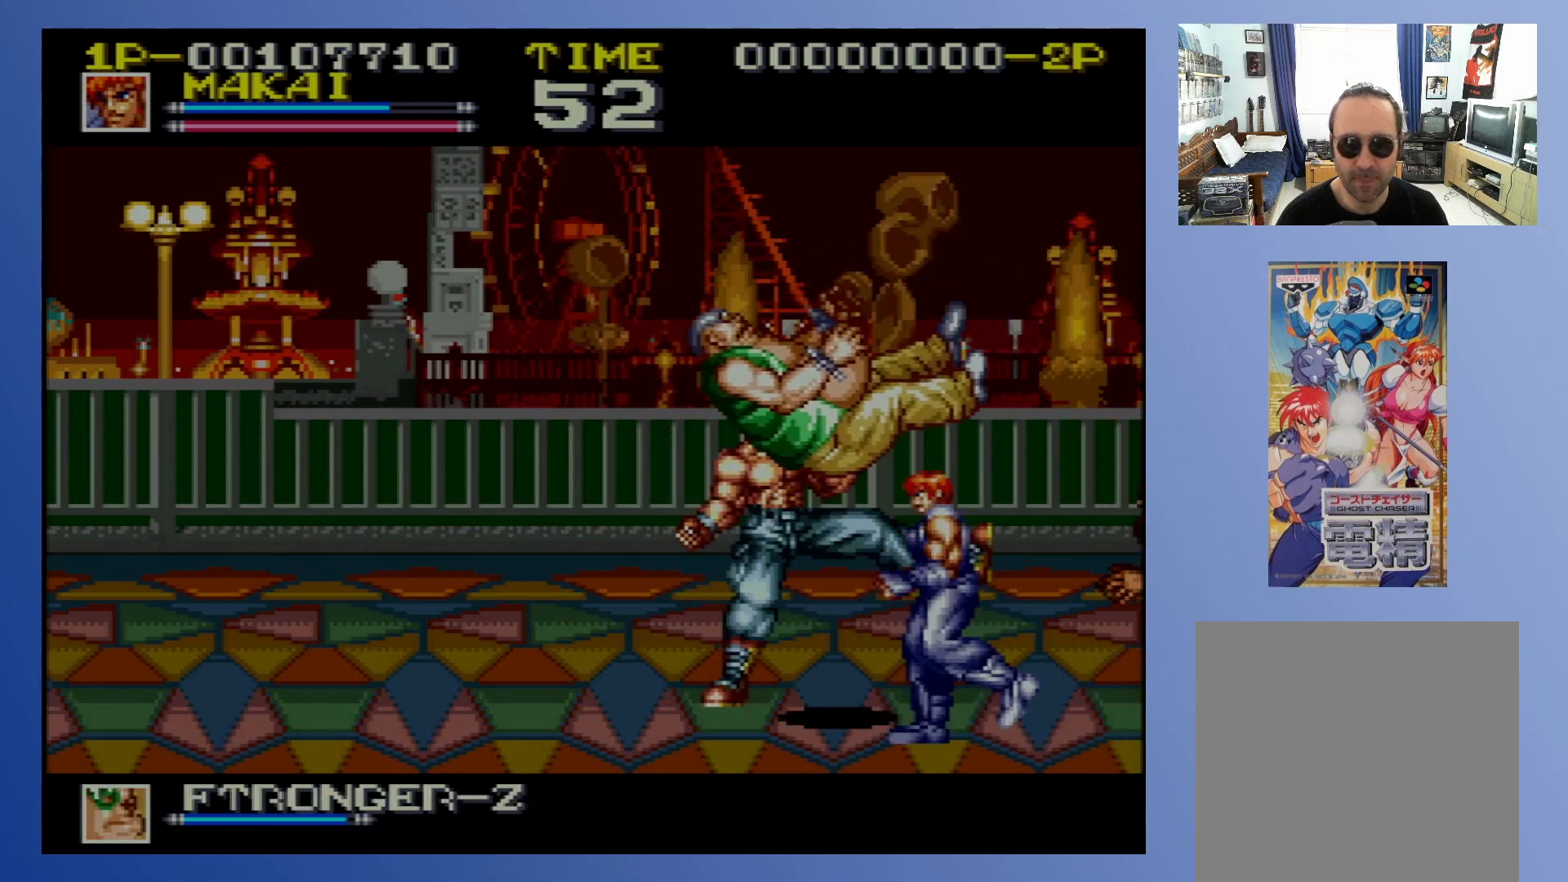
{"buttons": ["DPAD_LEFT"], "events": [[33, "X", "down"], [83, "DPAD_UP", "up"], [117, "X", "up"], [167, "X", "down"], [200, "DPAD_UP", "down"], [233, "X", "up"], [267, "DPAD_UP", "up"], [300, "X", "down"], [350, "X", "up"]]}
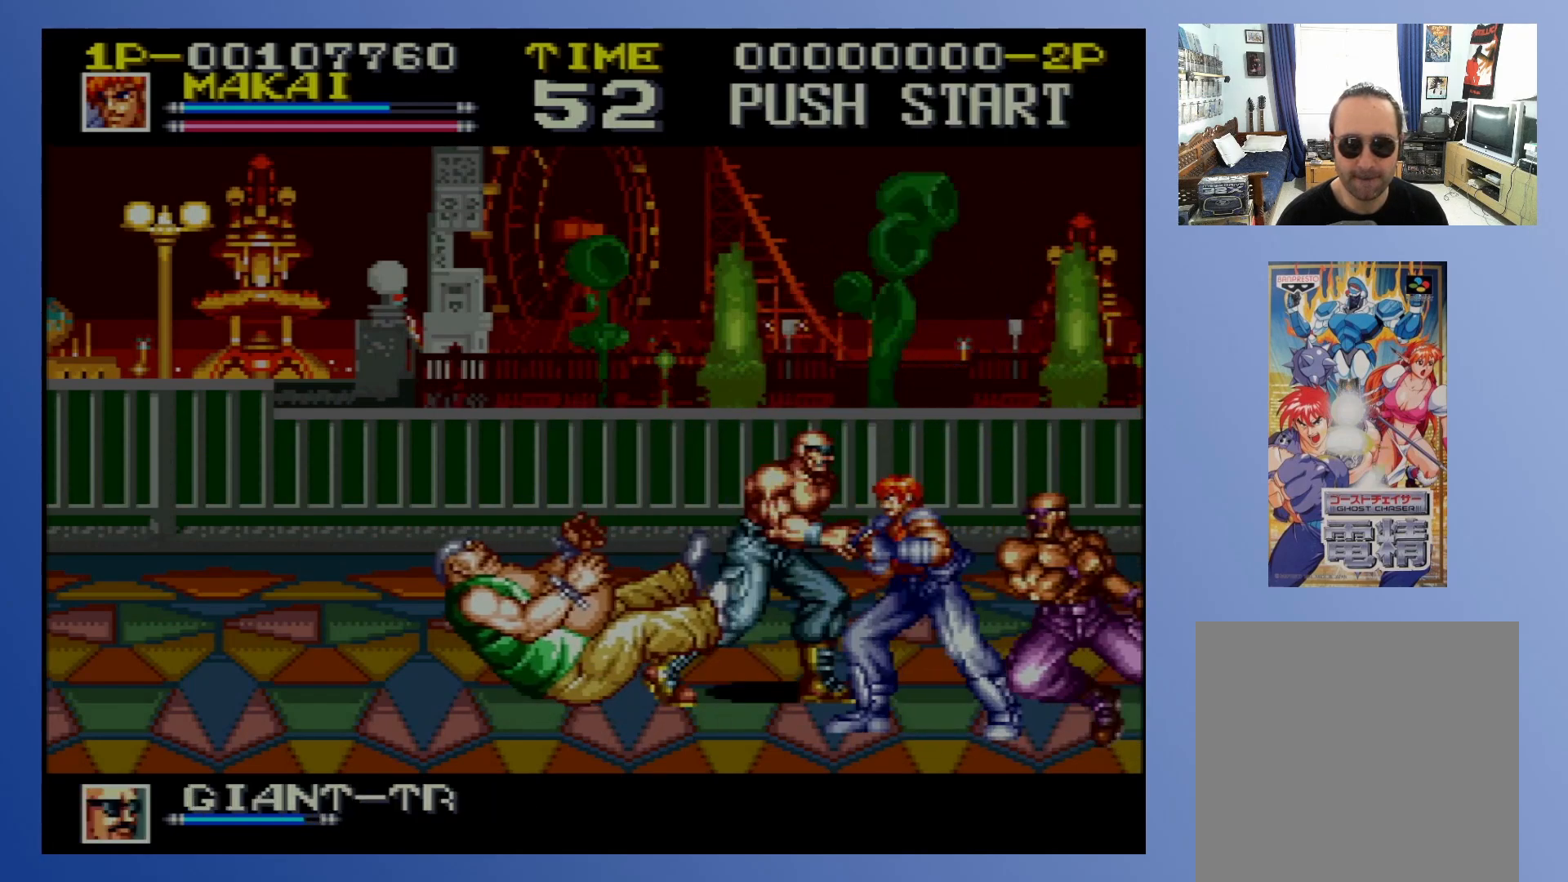
{"buttons": ["DPAD_DOWN", "DPAD_RIGHT"], "events": [[250, "X", "down"], [350, "X", "up"], [417, "X", "down"], [483, "DPAD_DOWN", "down"], [500, "DPAD_LEFT", "up"], [500, "DPAD_RIGHT", "down"], [500, "X", "up"]]}
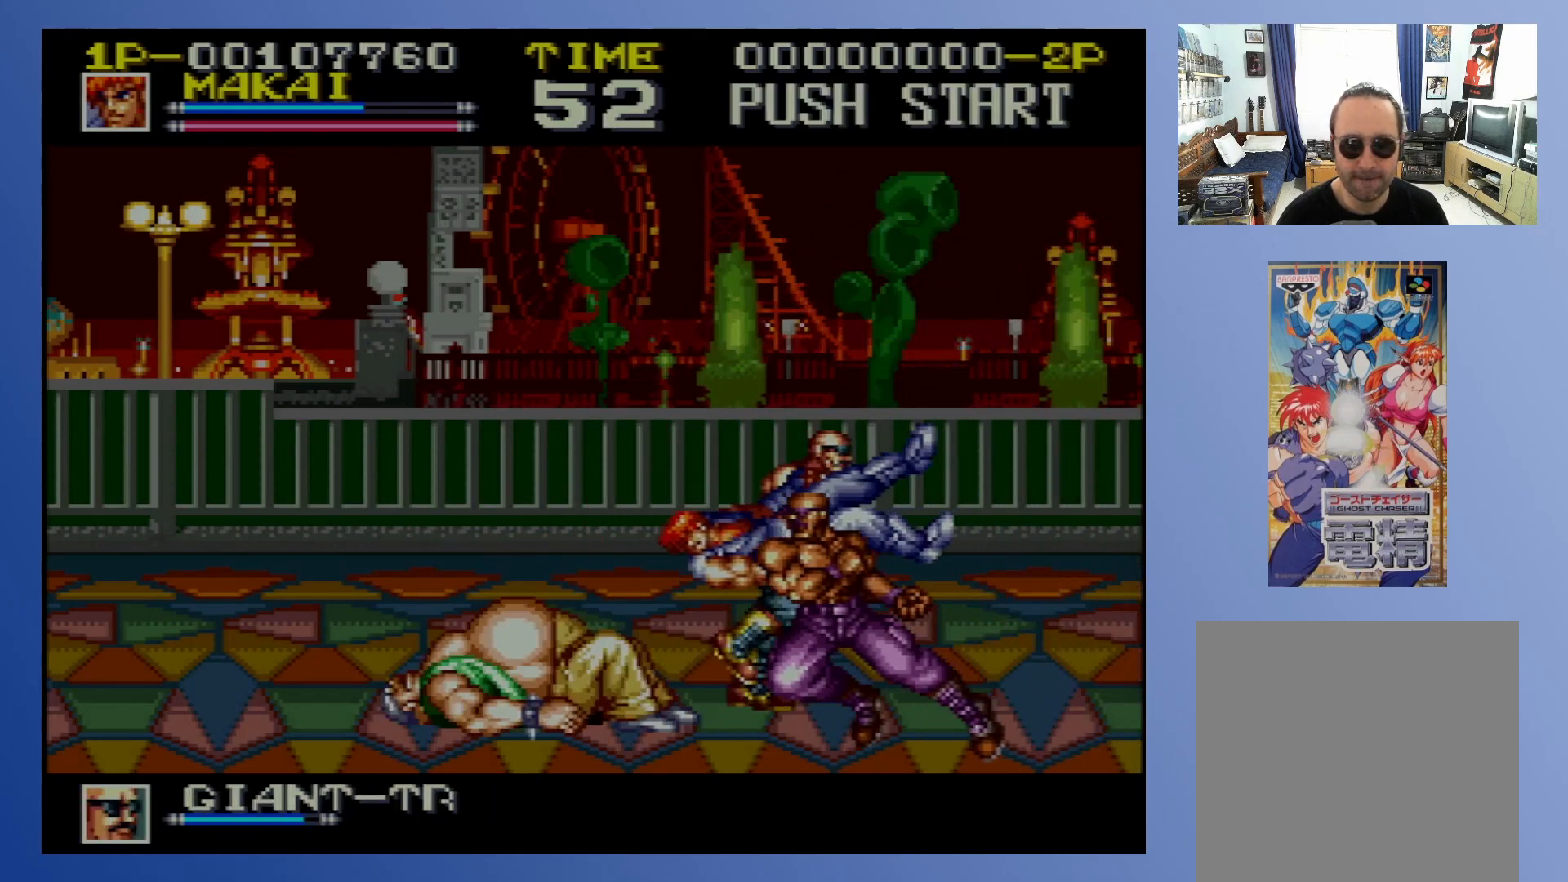
{"buttons": ["DPAD_DOWN", "DPAD_RIGHT"]}